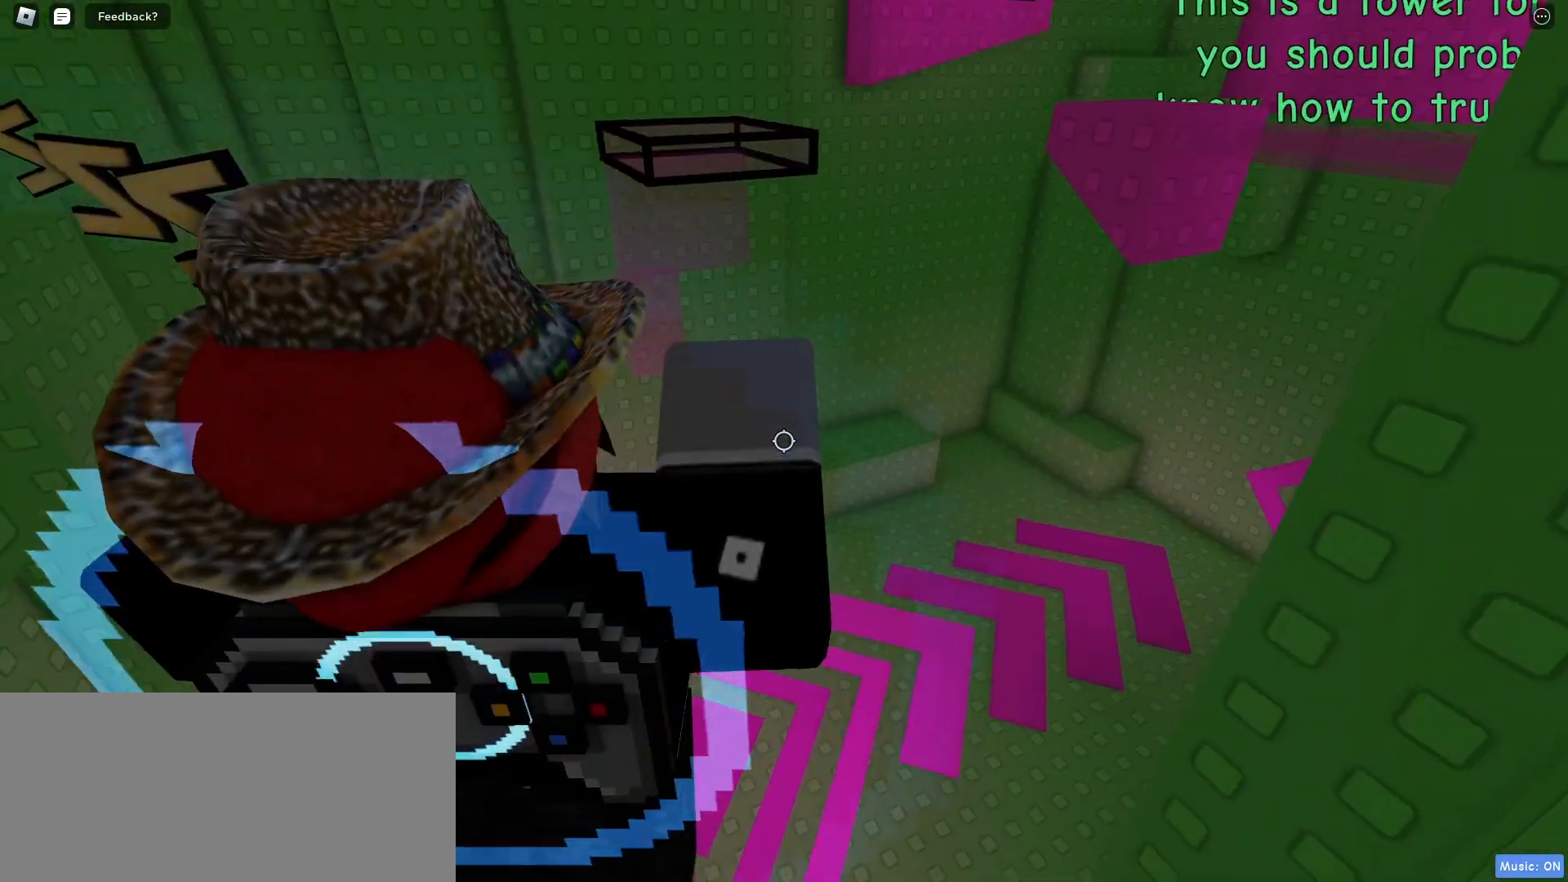
Gameplay with keyboard and mouse; each line is a JSON object with the keys and mouse buttons held at the frame after it. "events" lists presses ("down") and releases ("up") of "a", "ctrl", "d", "e", "f", "q", "r", "s", "shift", "space", "tab", "w", "mouse_left", "mouse_wheel", "mouse_right", "mouse_mb4" and "mouse_mb5" between this image and that frame as [ms after this image, input, new state], when the widget could be followed in between. "mouse_left", "mouse_wheel", "mouse_right", "mouse_mb4", "mouse_mb5" = the "left", "wheel", "right", "mb4", "mb5" buttons of the "mouse" list. No other keys are recorded. "wheel" means that the mouse wheel is clicked or scrolled. Mouse movement is not recorded.
{"keys": ["w"], "mouse": [], "events": [[150, "w", "down"]]}
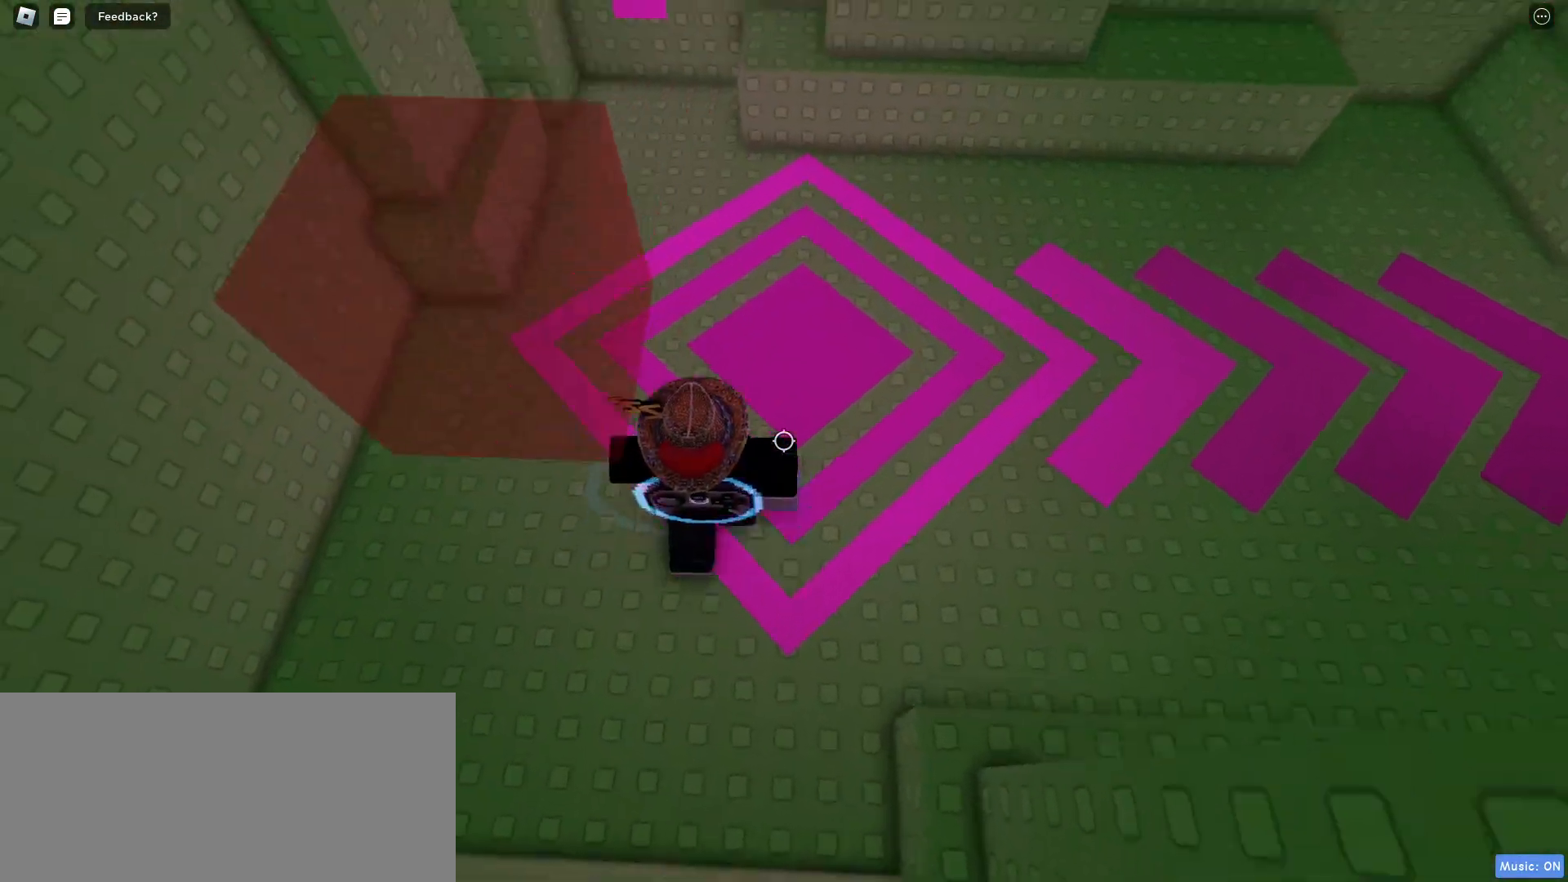
{"keys": ["a", "w"], "mouse": [], "events": [[400, "a", "down"]]}
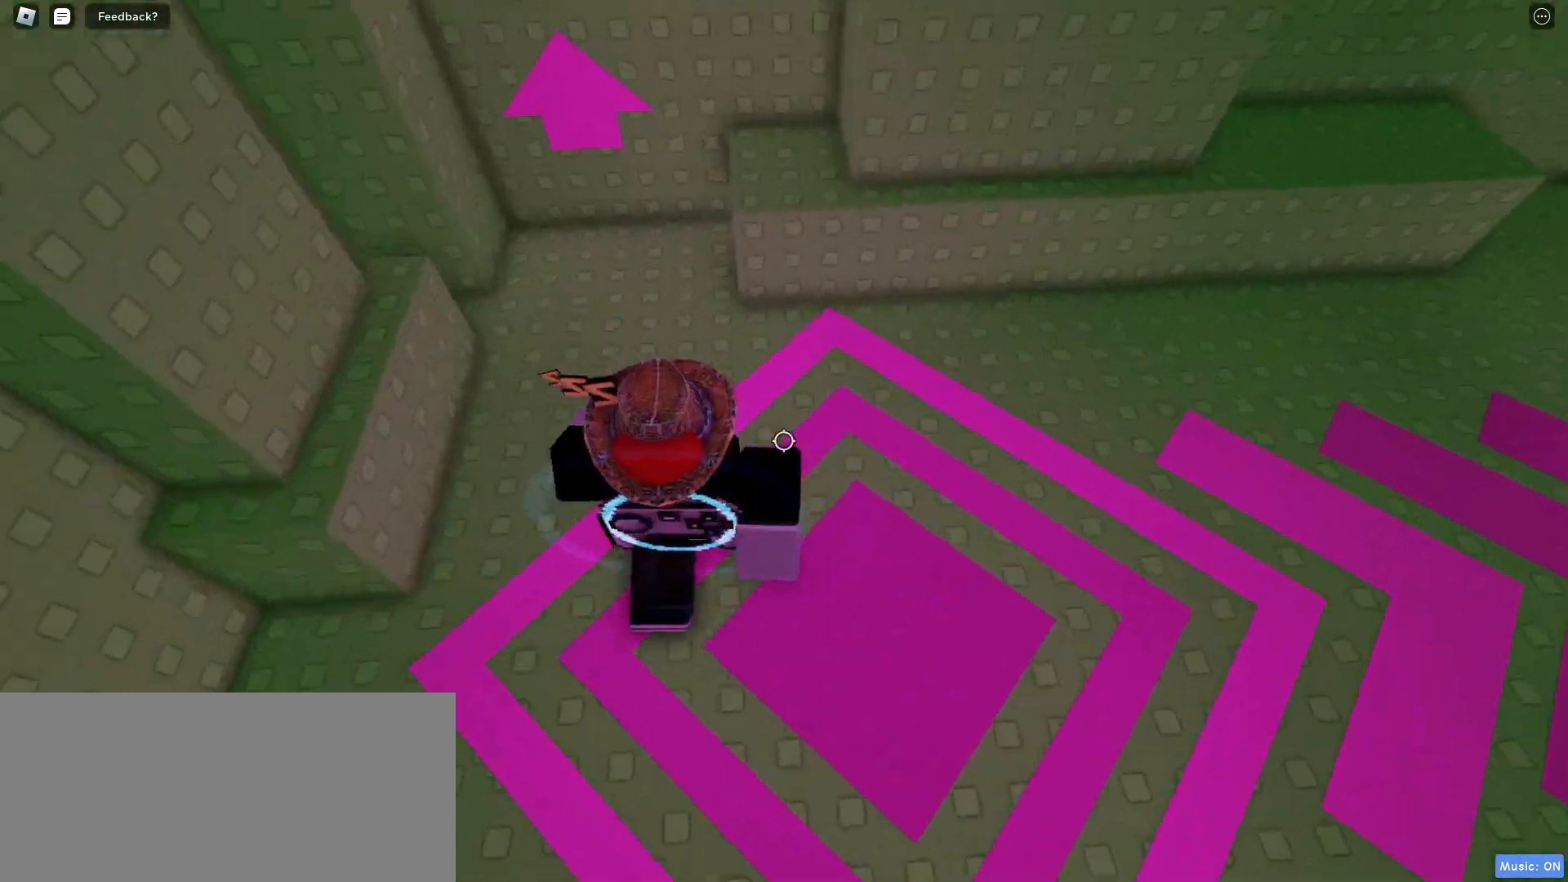
{"keys": ["space", "w"], "mouse": [], "events": [[83, "a", "up"], [433, "space", "down"]]}
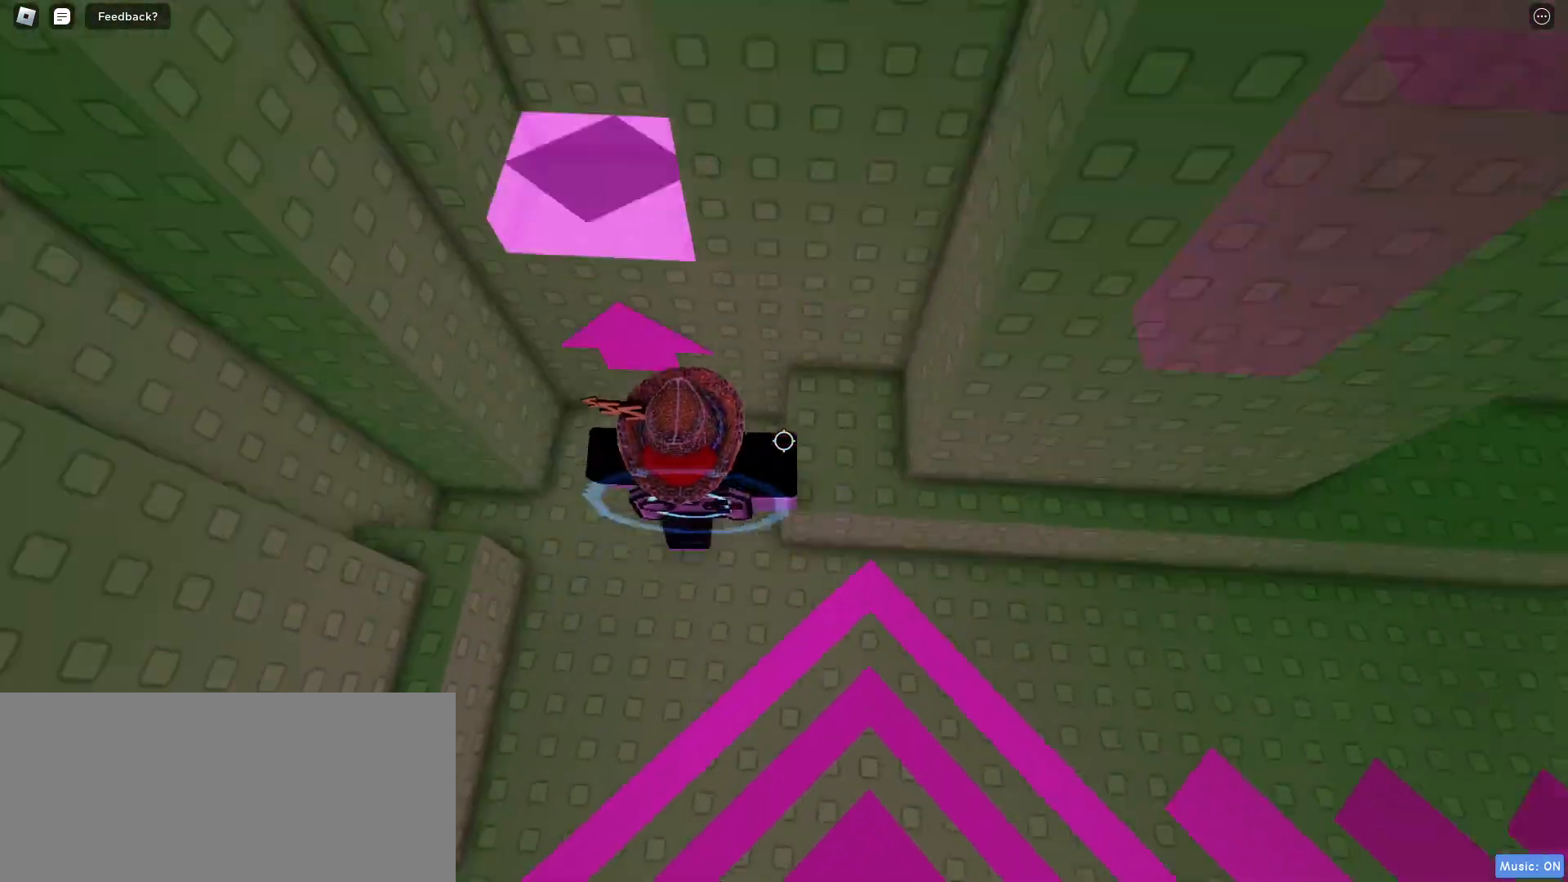
{"keys": [], "mouse": [], "events": [[33, "space", "up"], [100, "a", "down"], [250, "a", "up"], [300, "w", "up"]]}
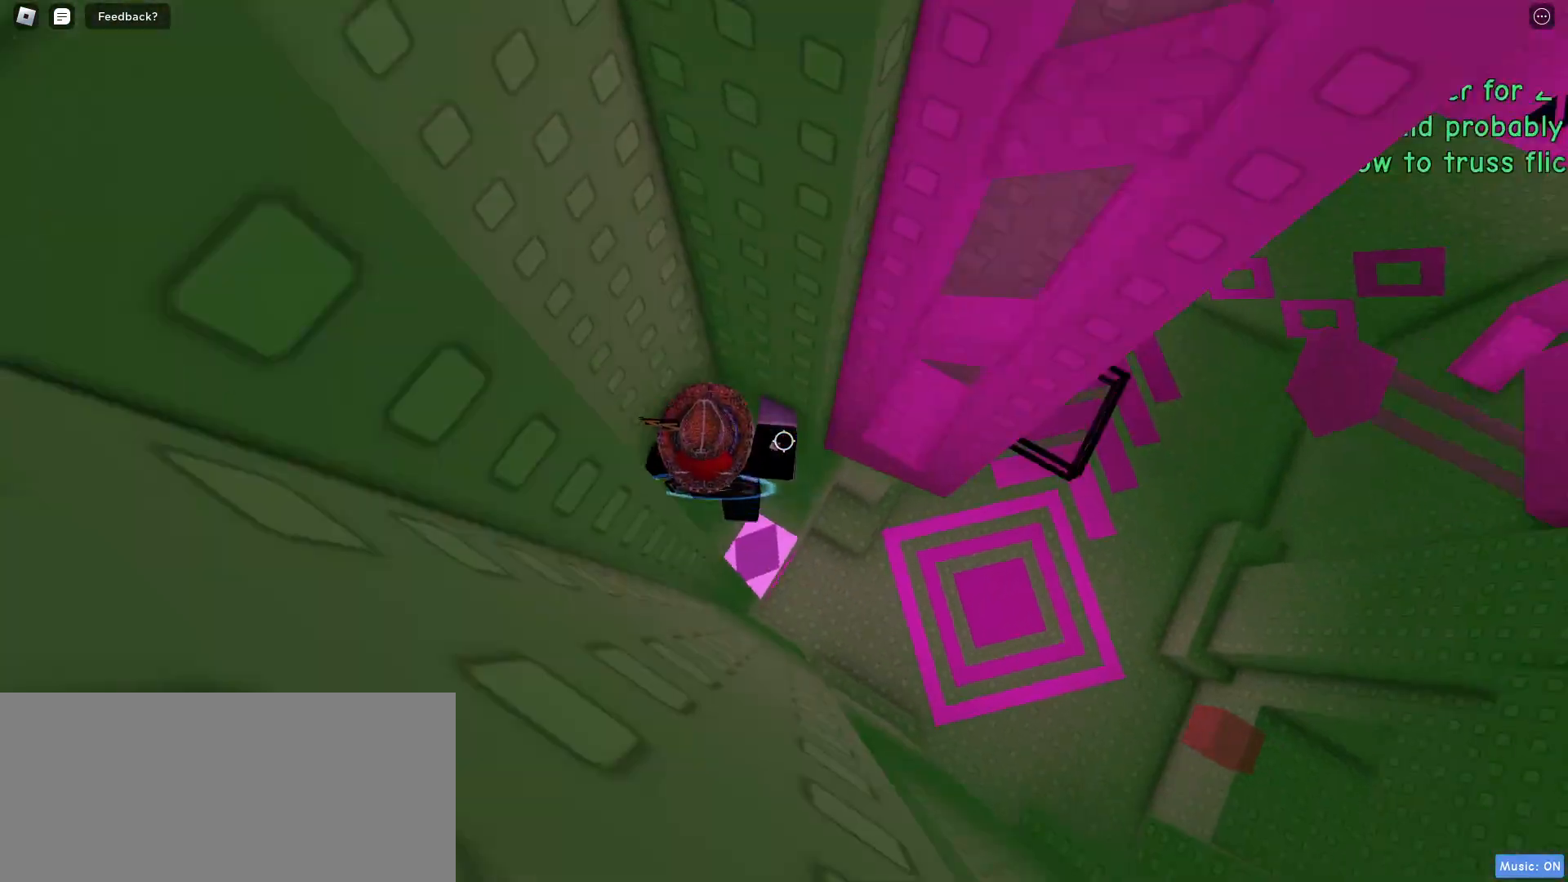
{"keys": [], "mouse": [], "events": [[283, "d", "down"], [350, "w", "down"], [417, "d", "up"], [433, "w", "up"]]}
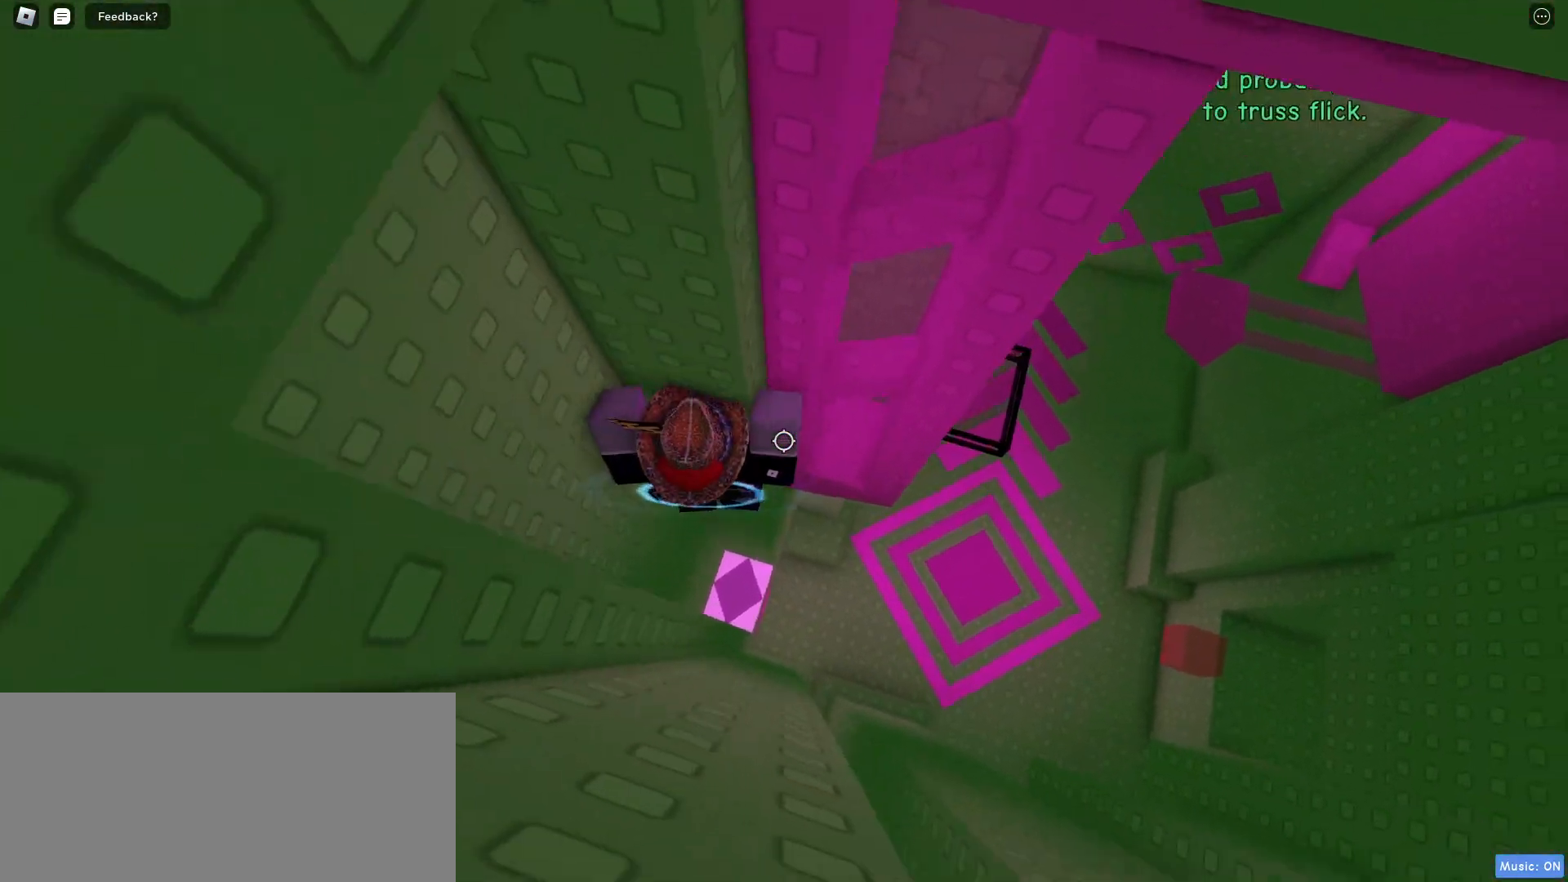
{"keys": ["d"], "mouse": [], "events": [[200, "d", "down"]]}
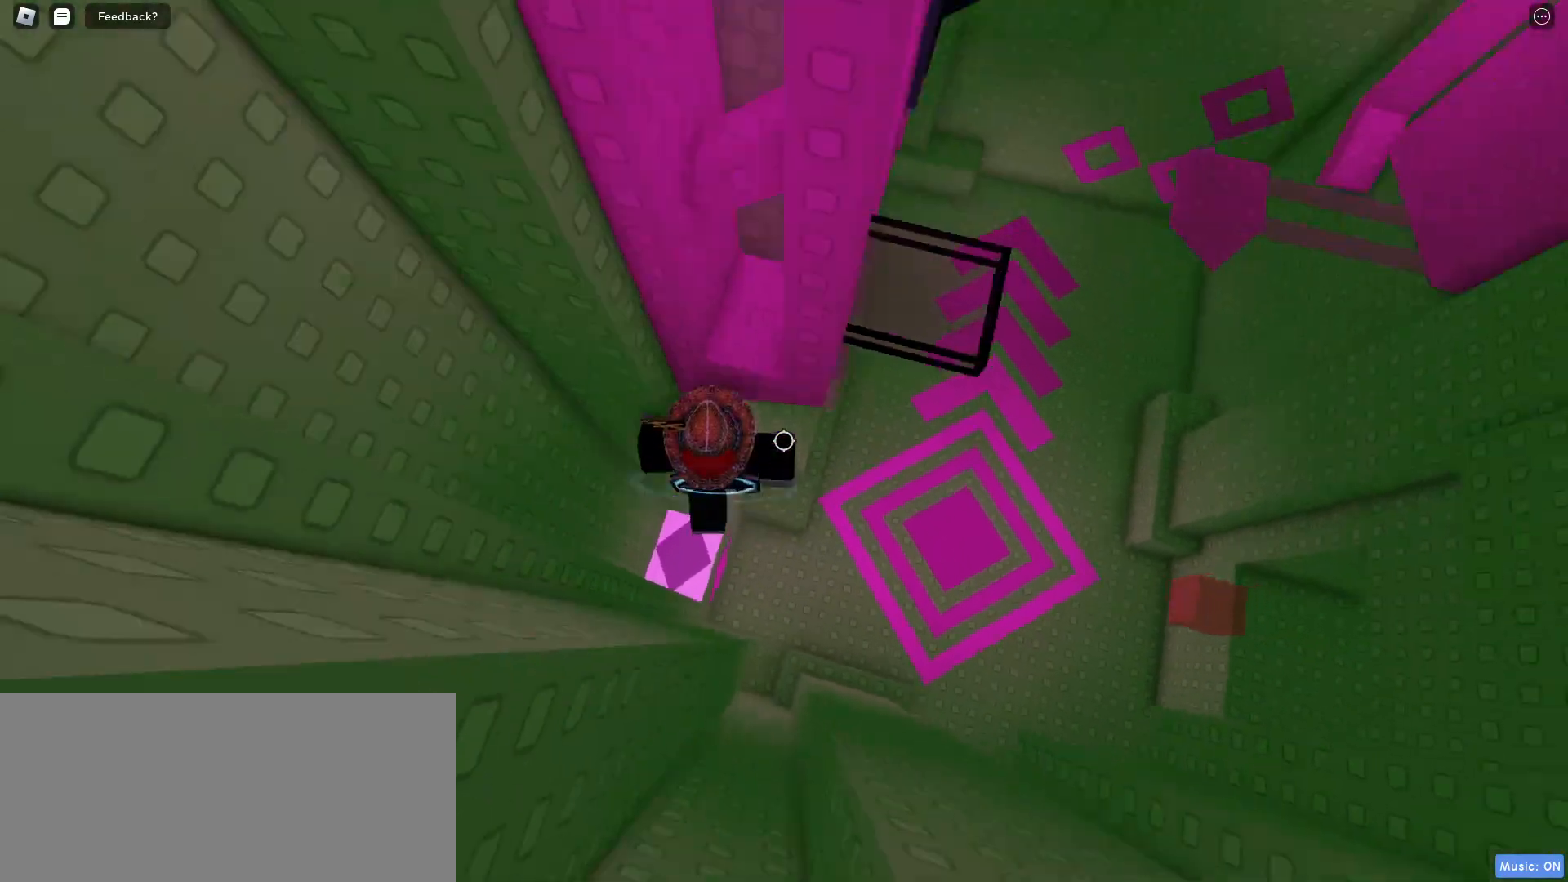
{"keys": ["d"], "mouse": [], "events": []}
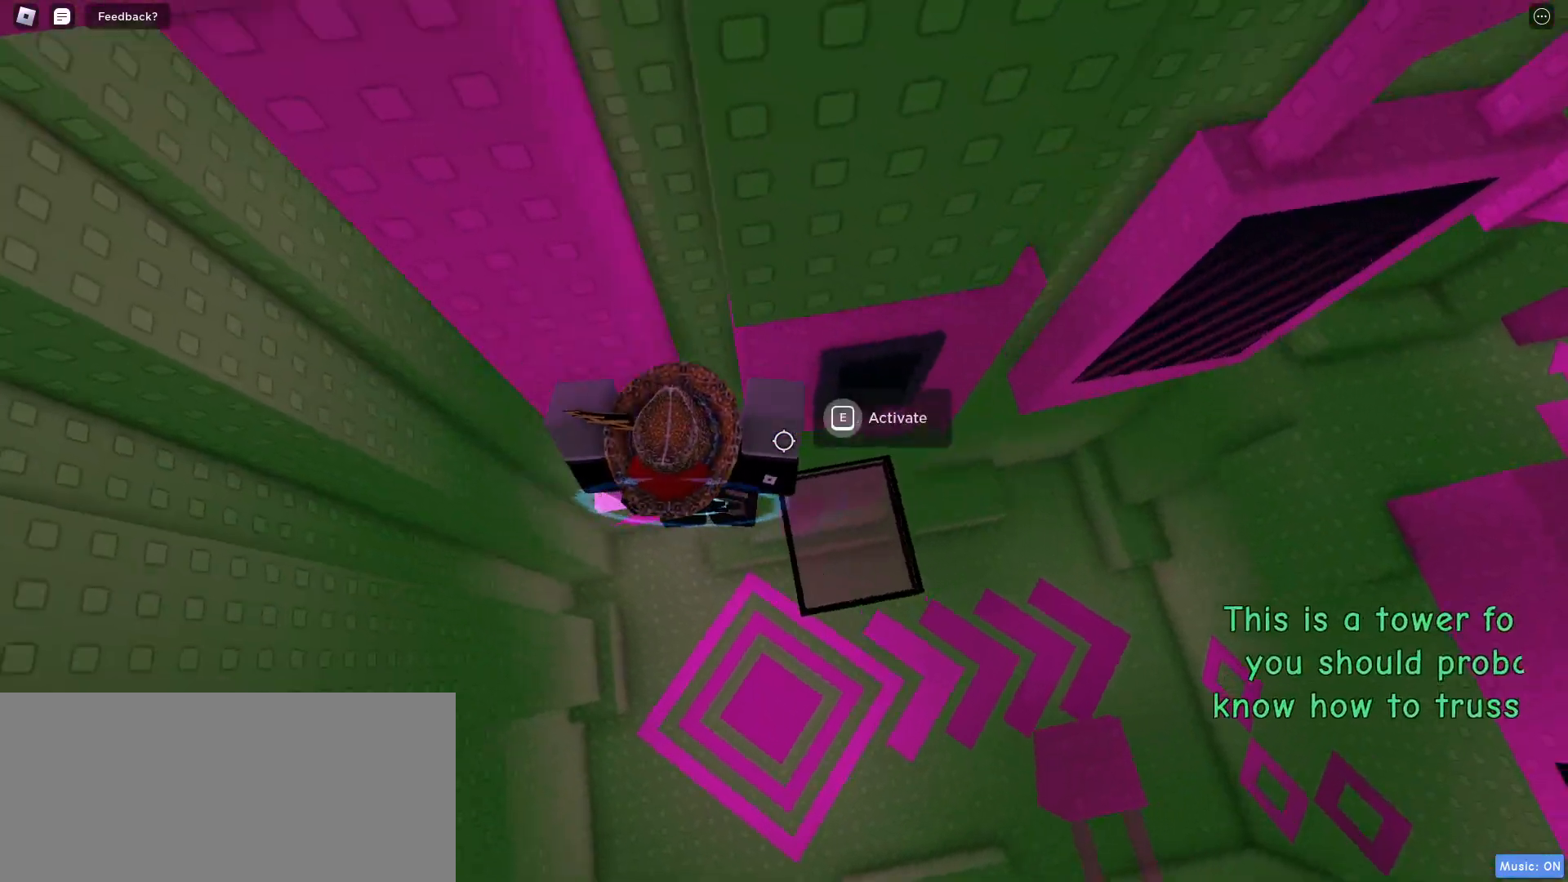
{"keys": ["d", "e"], "mouse": [], "events": [[100, "e", "down"]]}
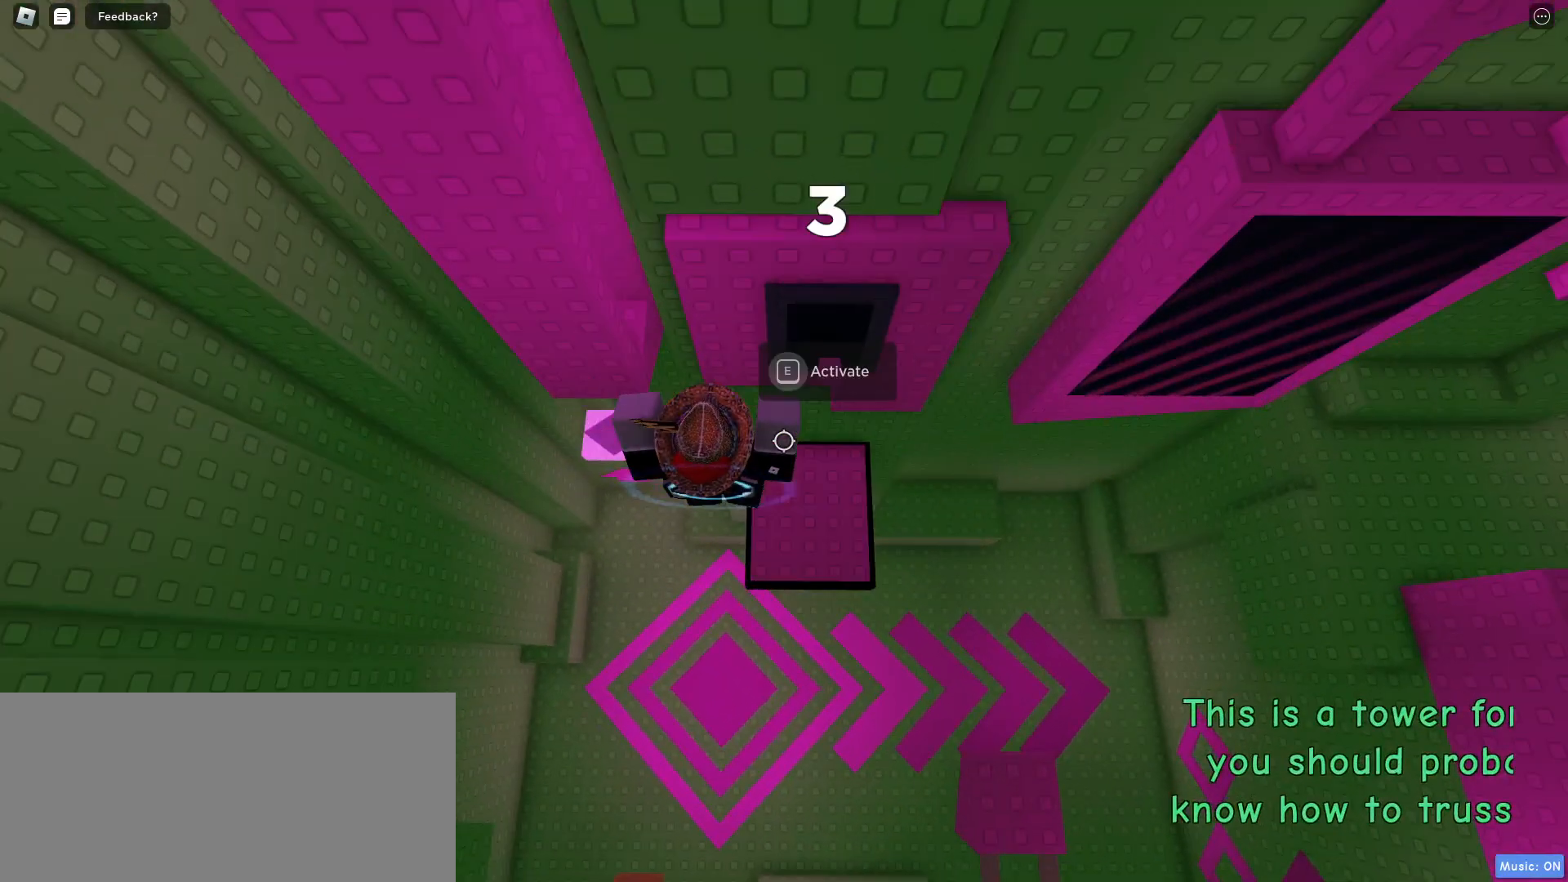
{"keys": [], "mouse": [], "events": [[50, "d", "up"], [50, "e", "up"]]}
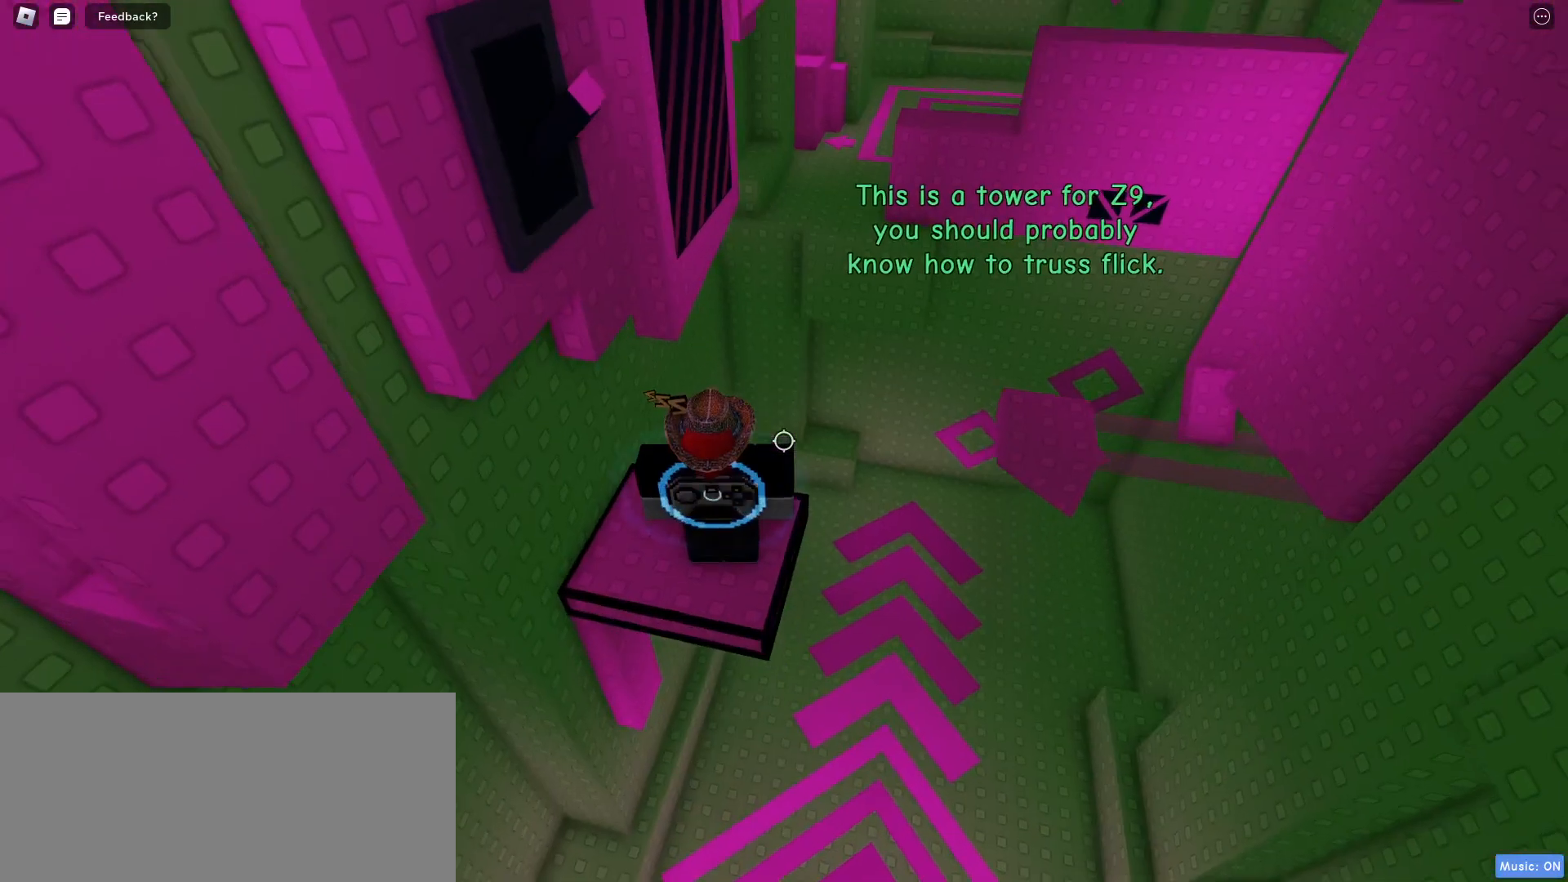
{"keys": ["d"], "mouse": [], "events": [[450, "d", "down"]]}
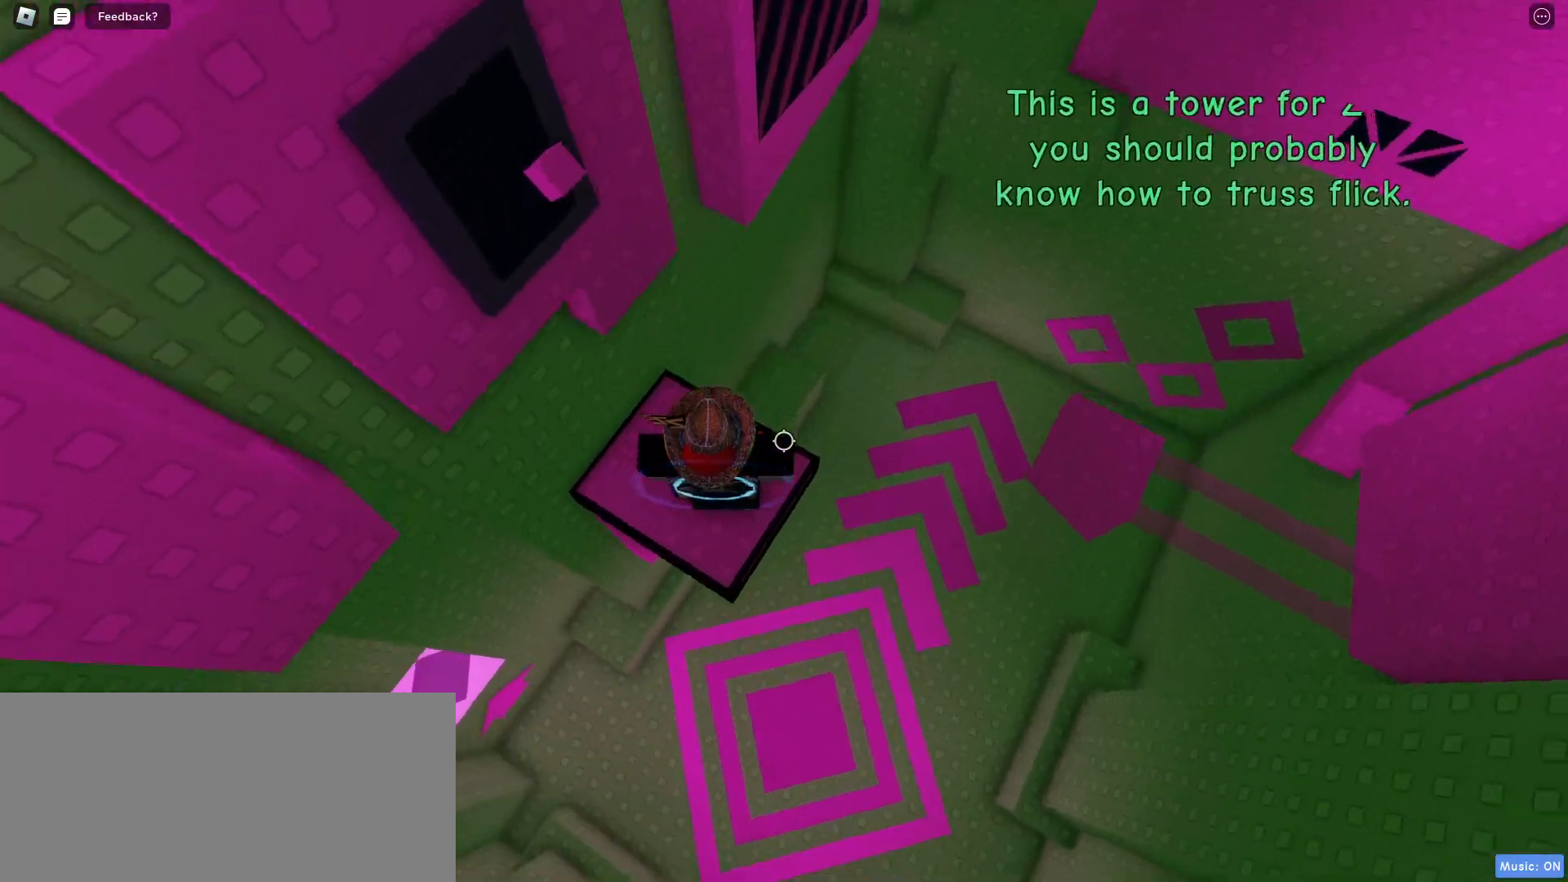
{"keys": ["d"], "mouse": [], "events": [[133, "space", "down"], [267, "space", "up"]]}
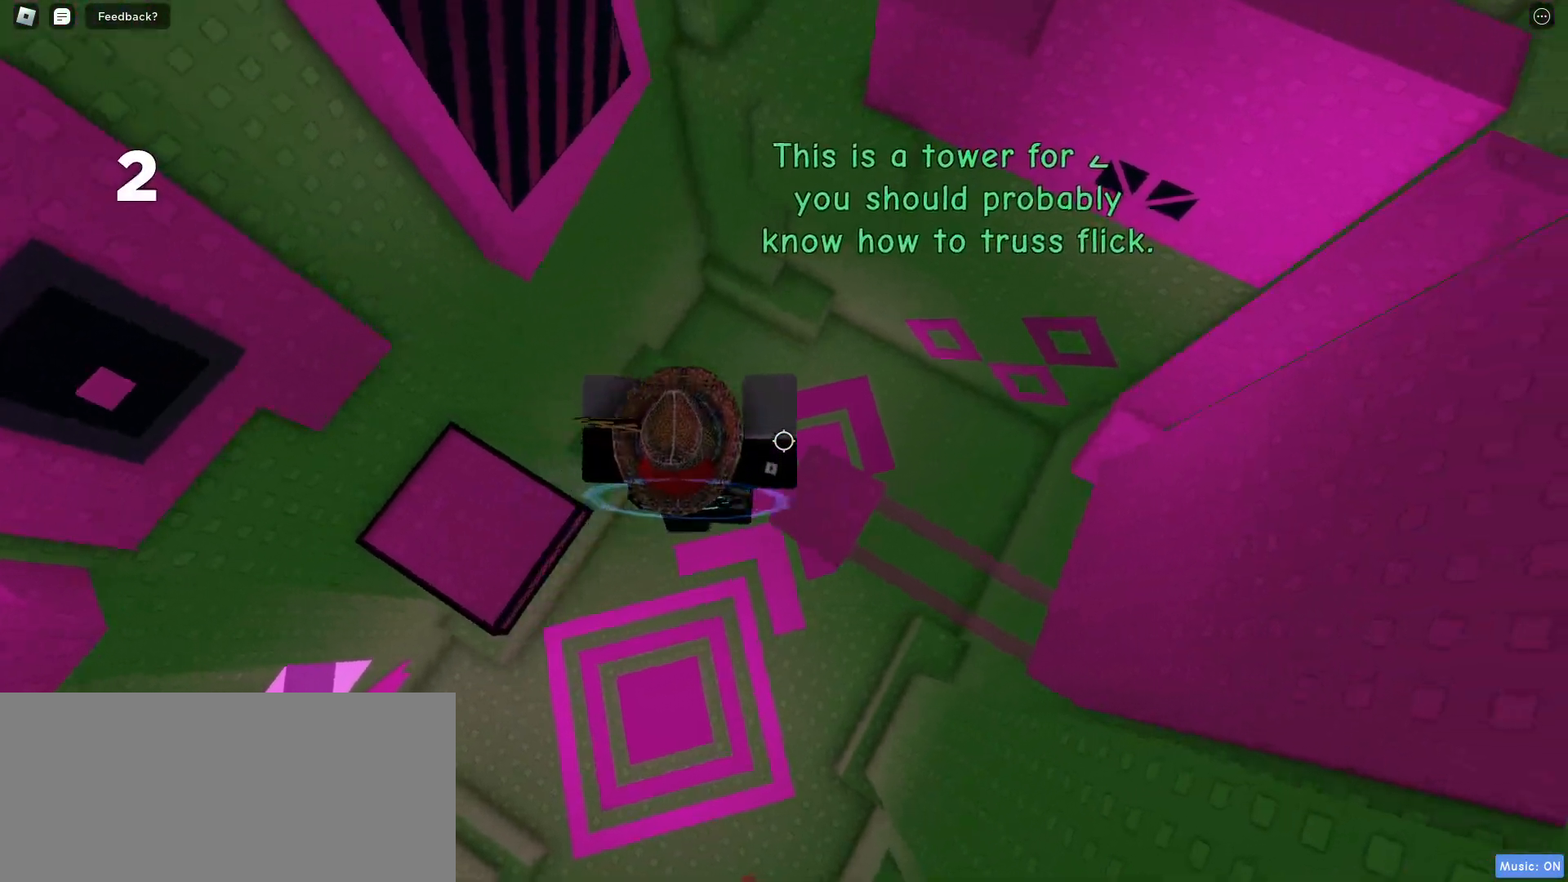
{"keys": [], "mouse": [], "events": [[100, "d", "up"]]}
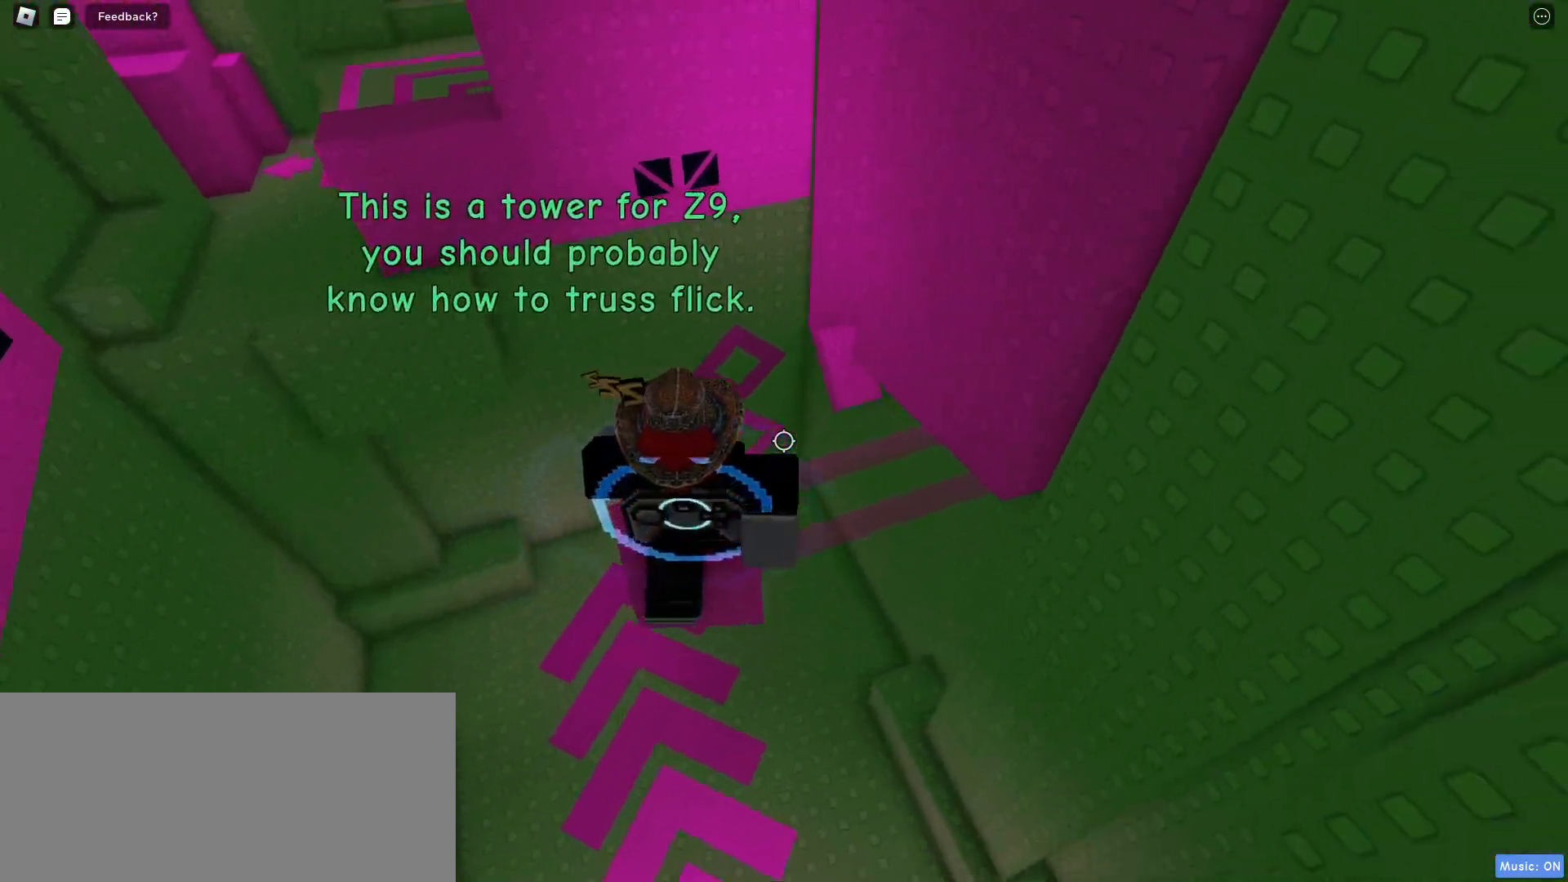
{"keys": ["w"], "mouse": [], "events": [[233, "w", "down"], [383, "space", "down"], [500, "space", "up"]]}
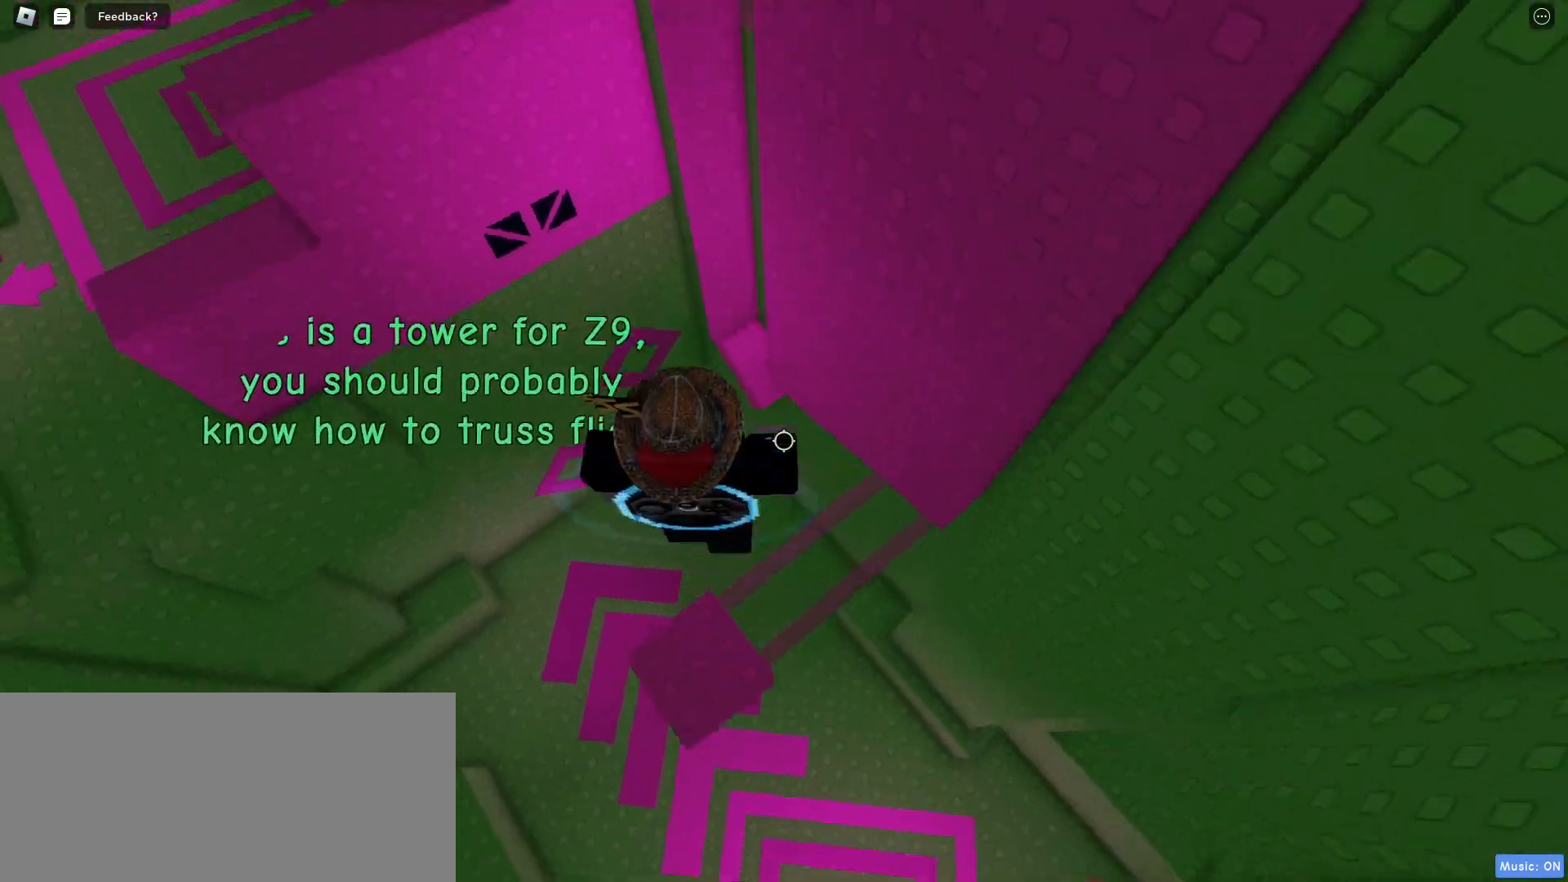
{"keys": ["w"], "mouse": [], "events": []}
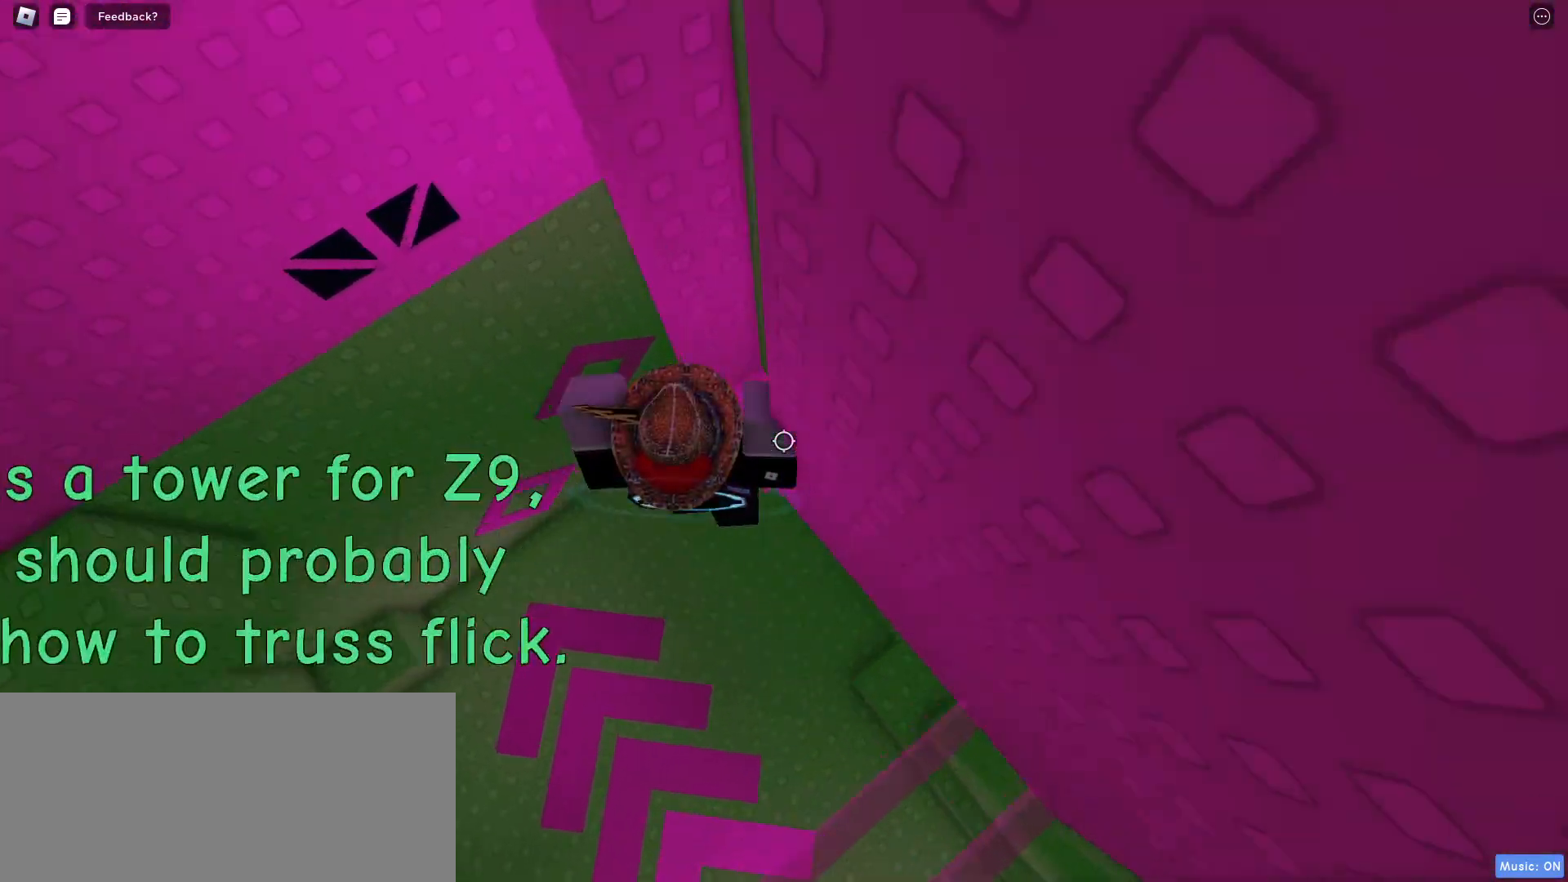
{"keys": [], "mouse": [], "events": [[217, "w", "up"]]}
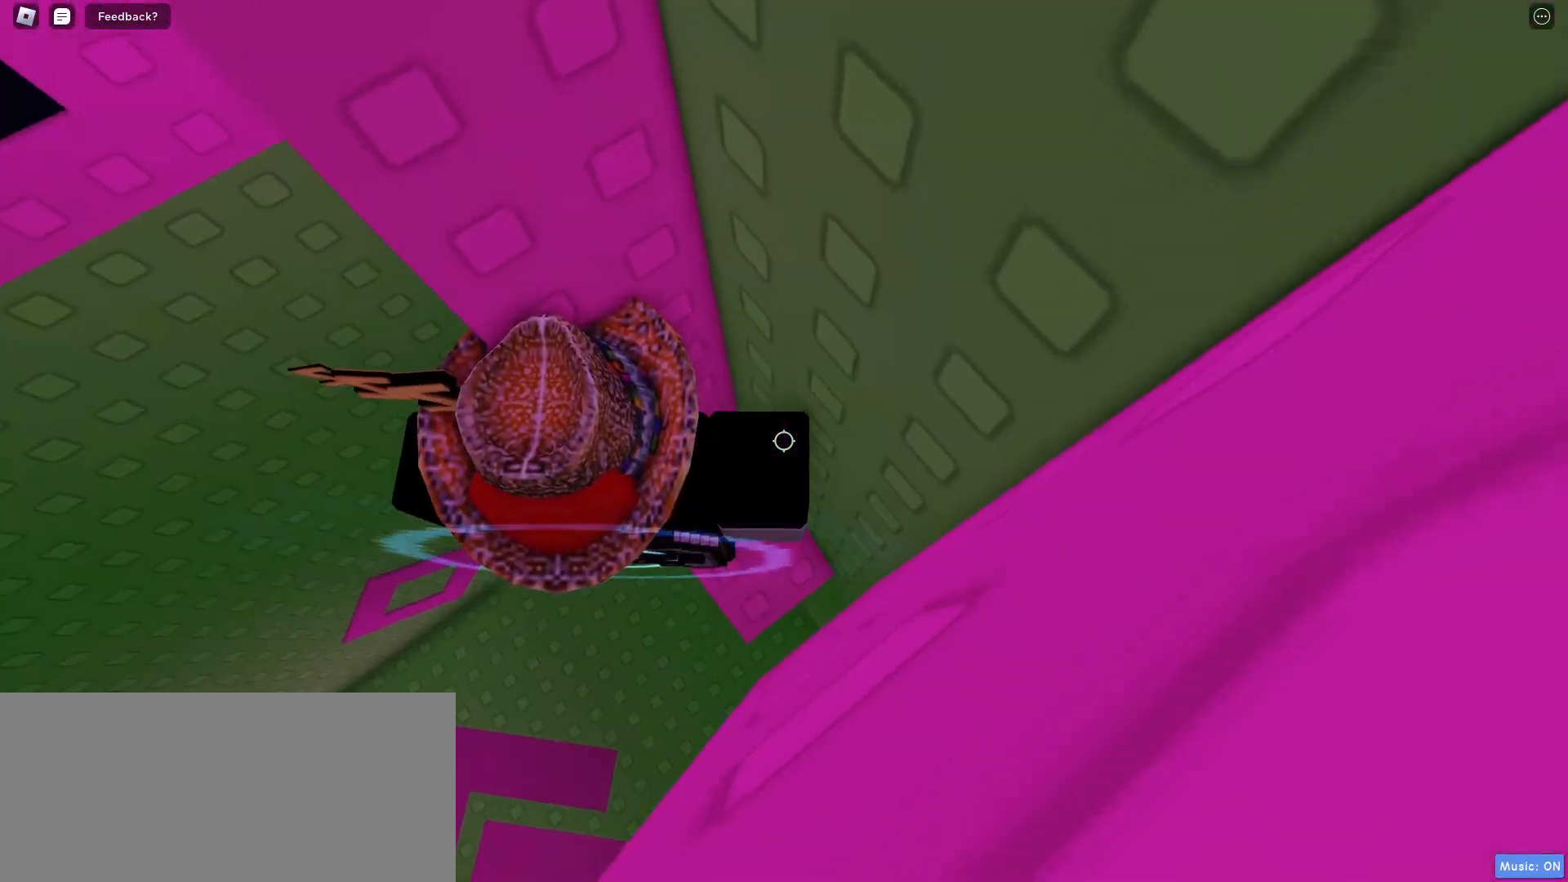
{"keys": ["a", "w"], "mouse": [], "events": [[33, "a", "down"], [150, "space", "down"], [250, "space", "up"], [383, "w", "down"]]}
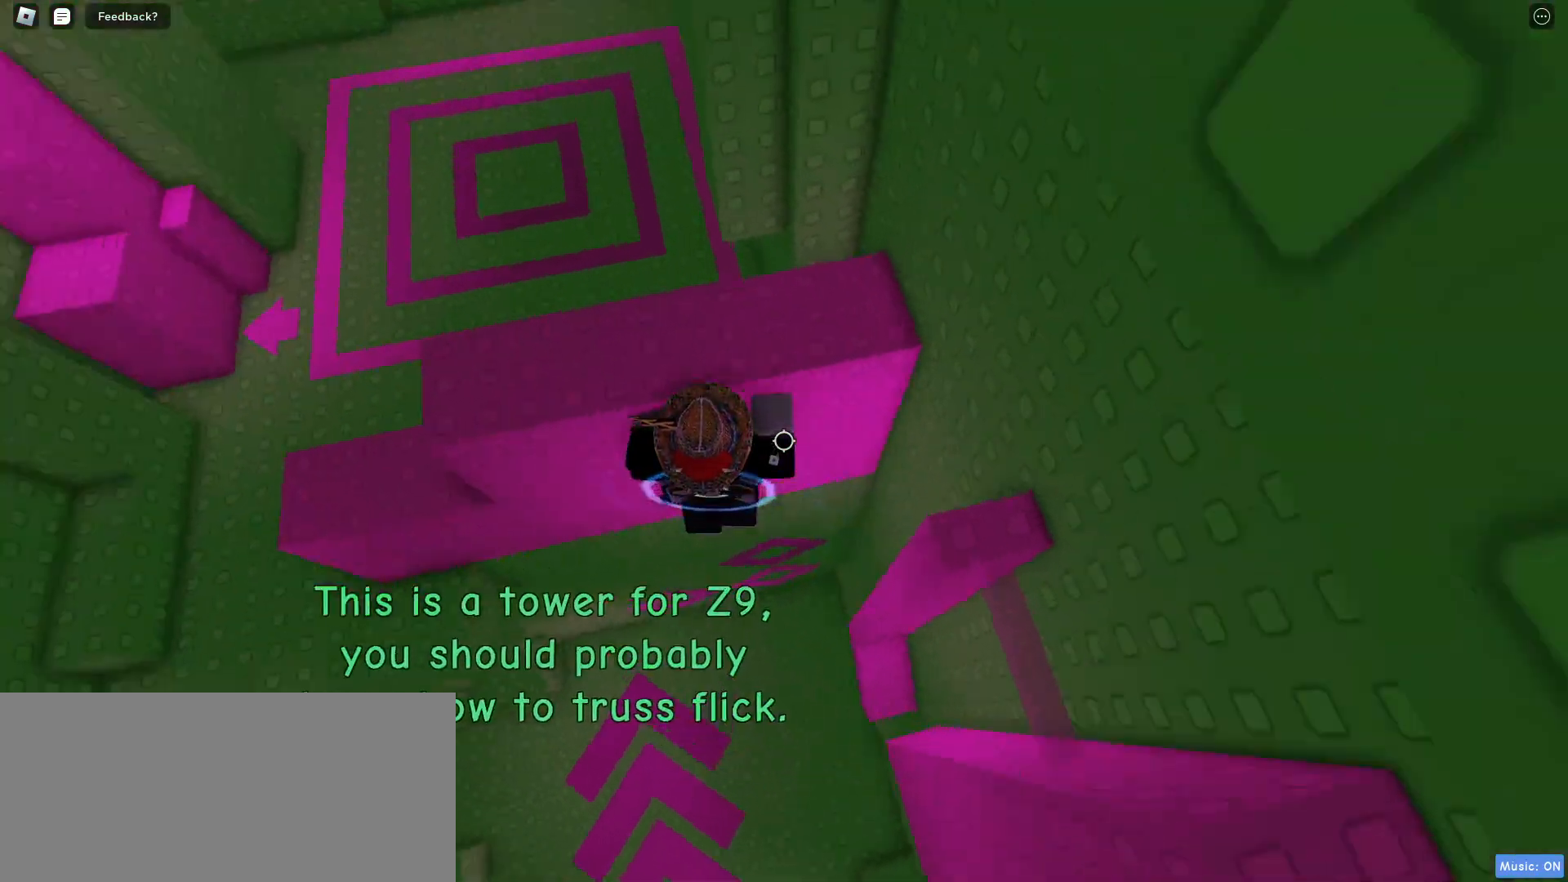
{"keys": [], "mouse": [], "events": [[33, "a", "up"], [283, "w", "up"]]}
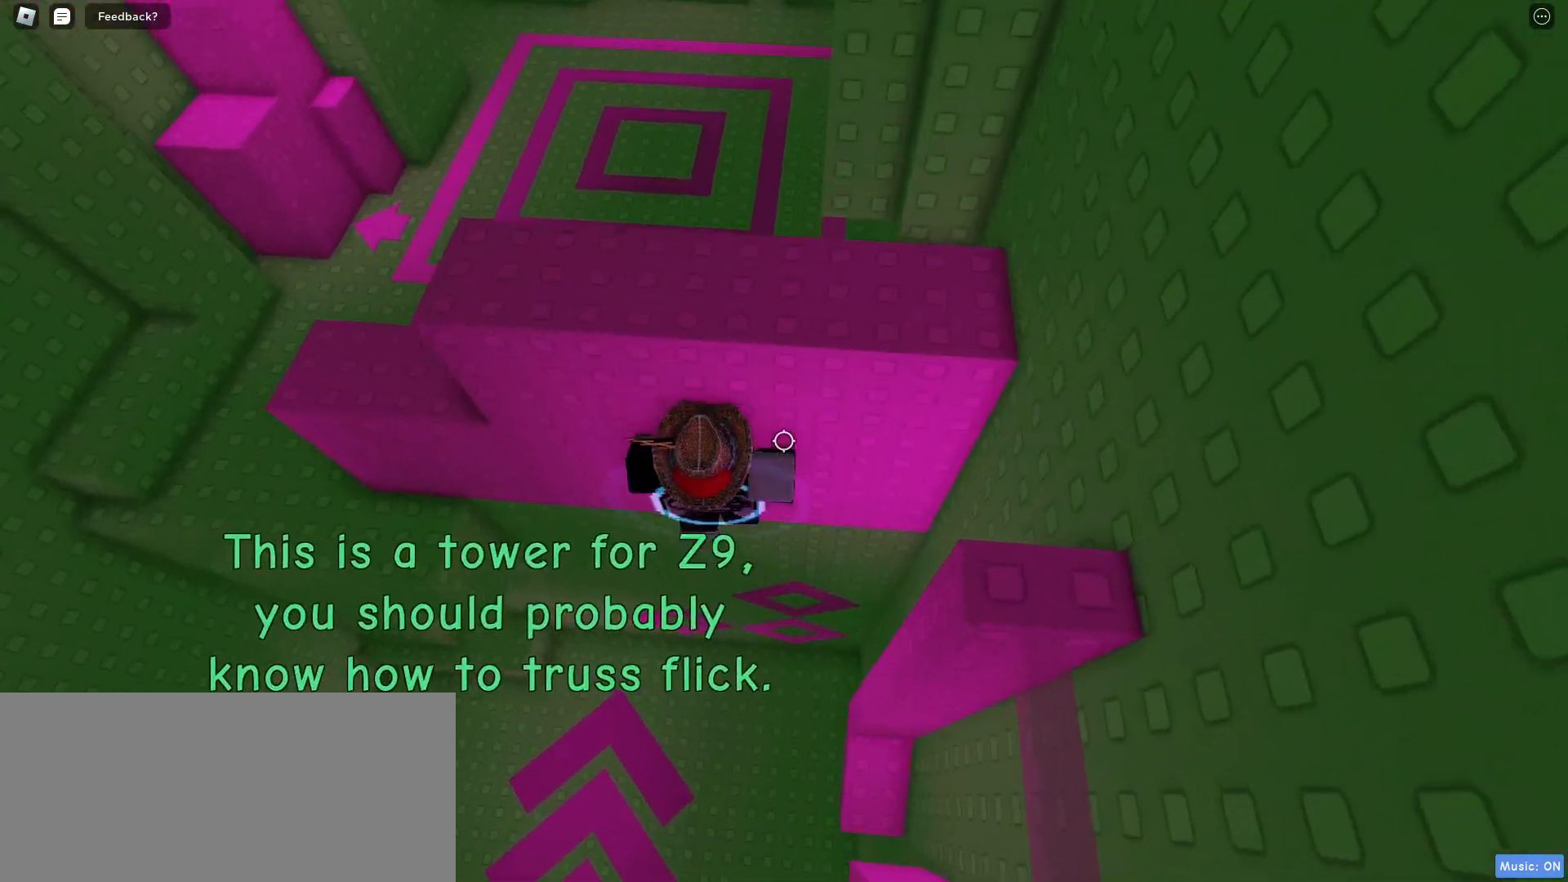
{"keys": ["w"], "mouse": [], "events": [[33, "a", "down"], [33, "w", "down"], [117, "a", "up"], [117, "space", "down"], [133, "w", "up"], [183, "space", "up"], [300, "w", "down"]]}
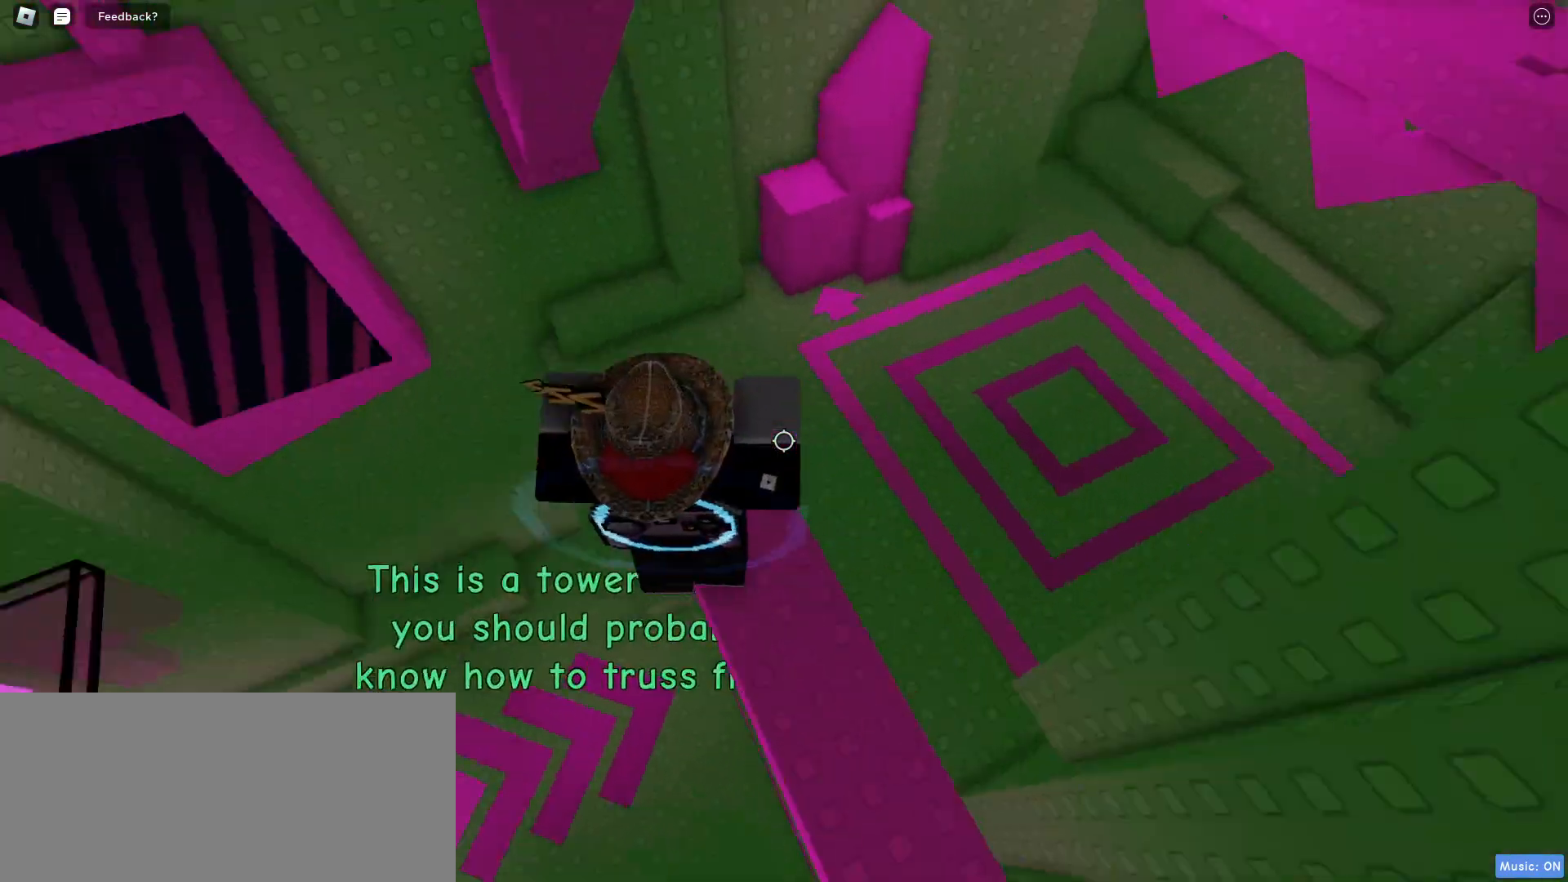
{"keys": [], "mouse": [], "events": [[400, "w", "up"]]}
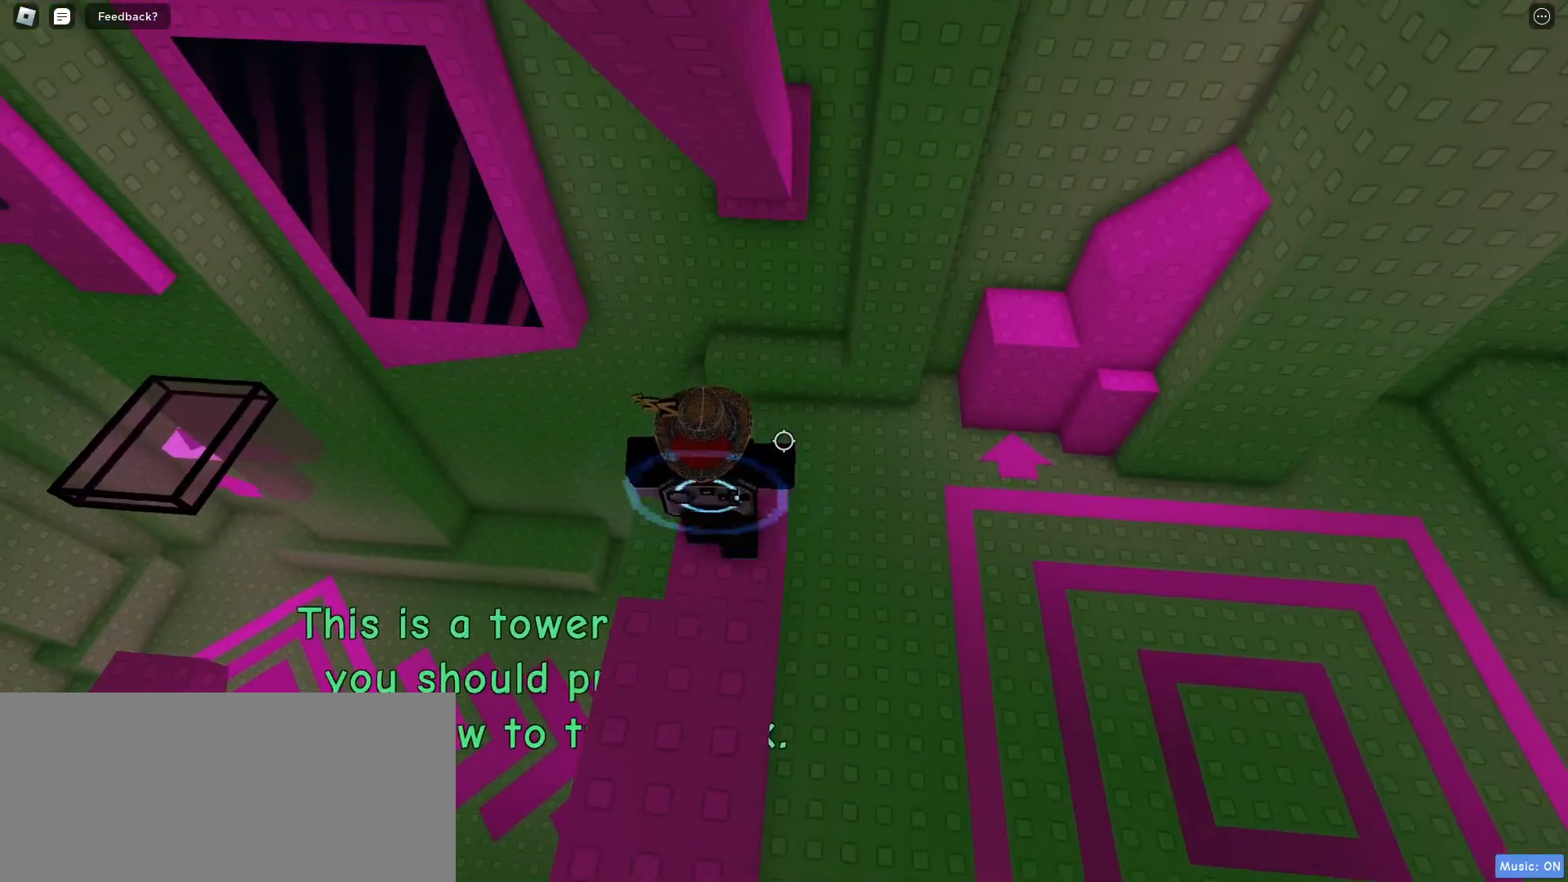
{"keys": ["d", "w"], "mouse": [], "events": [[133, "d", "down"], [467, "w", "down"]]}
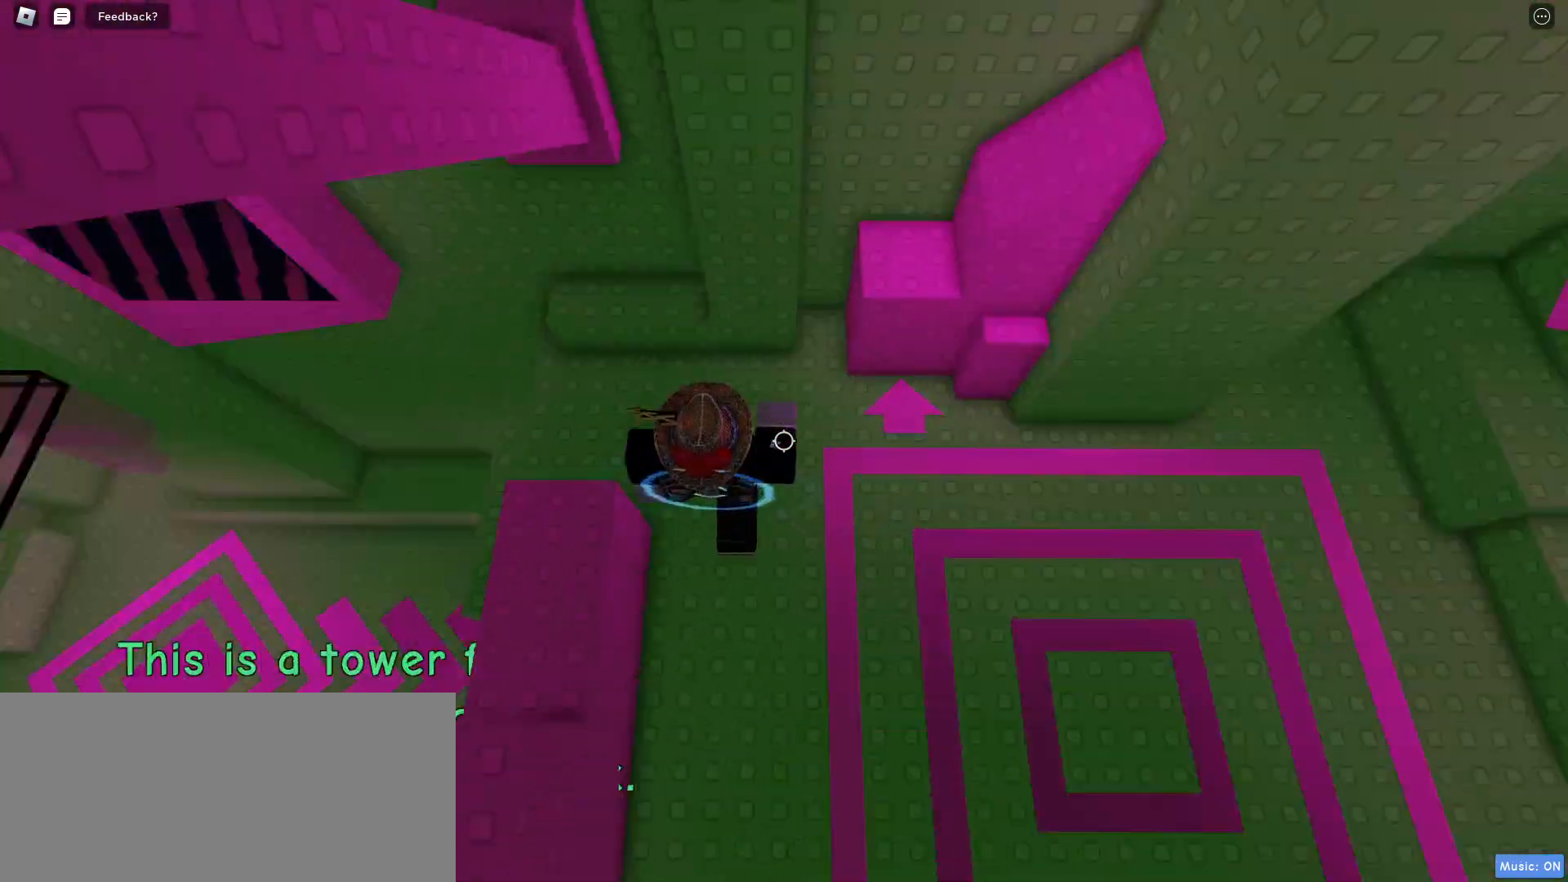
{"keys": ["w"], "mouse": [], "events": [[17, "d", "up"], [400, "space", "down"], [467, "space", "up"]]}
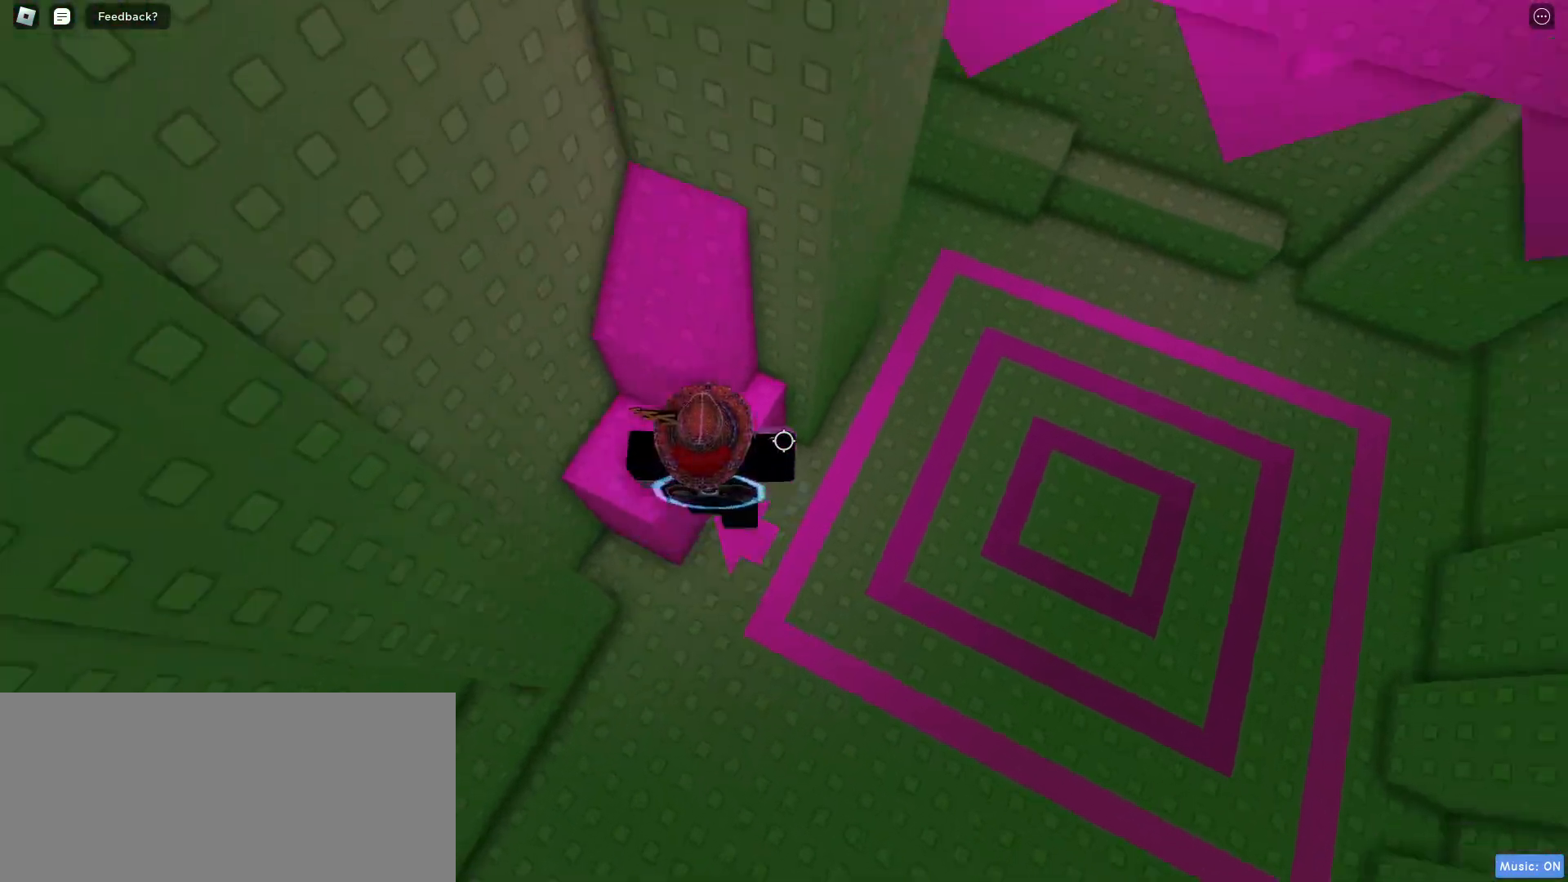
{"keys": [], "mouse": [], "events": [[350, "w", "up"]]}
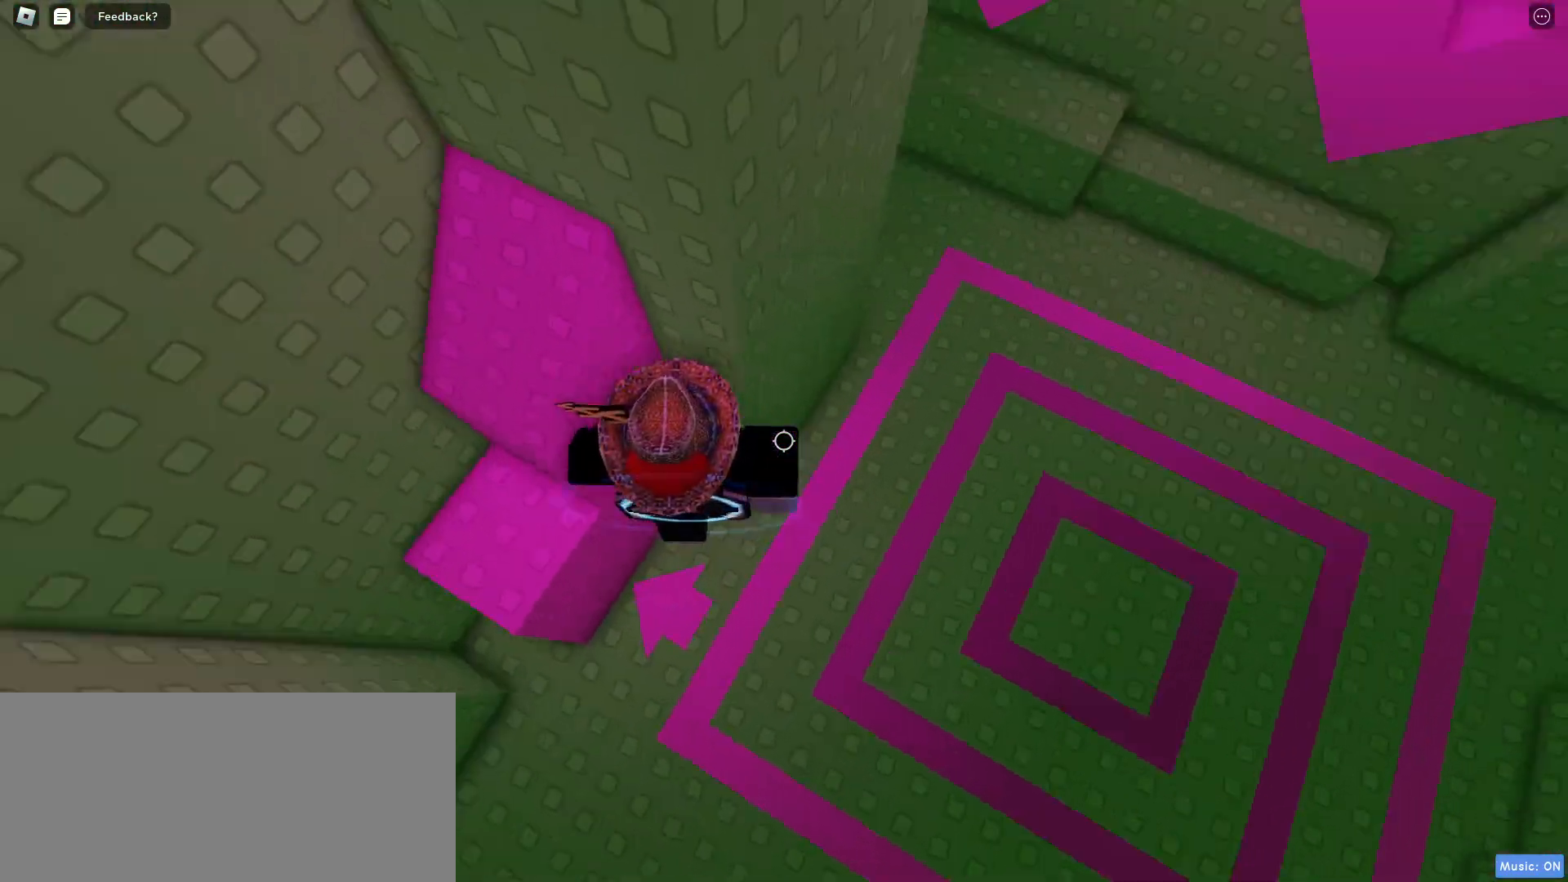
{"keys": [], "mouse": [], "events": [[100, "space", "down"], [183, "space", "up"], [217, "a", "down"], [250, "w", "down"], [367, "a", "up"], [500, "w", "up"]]}
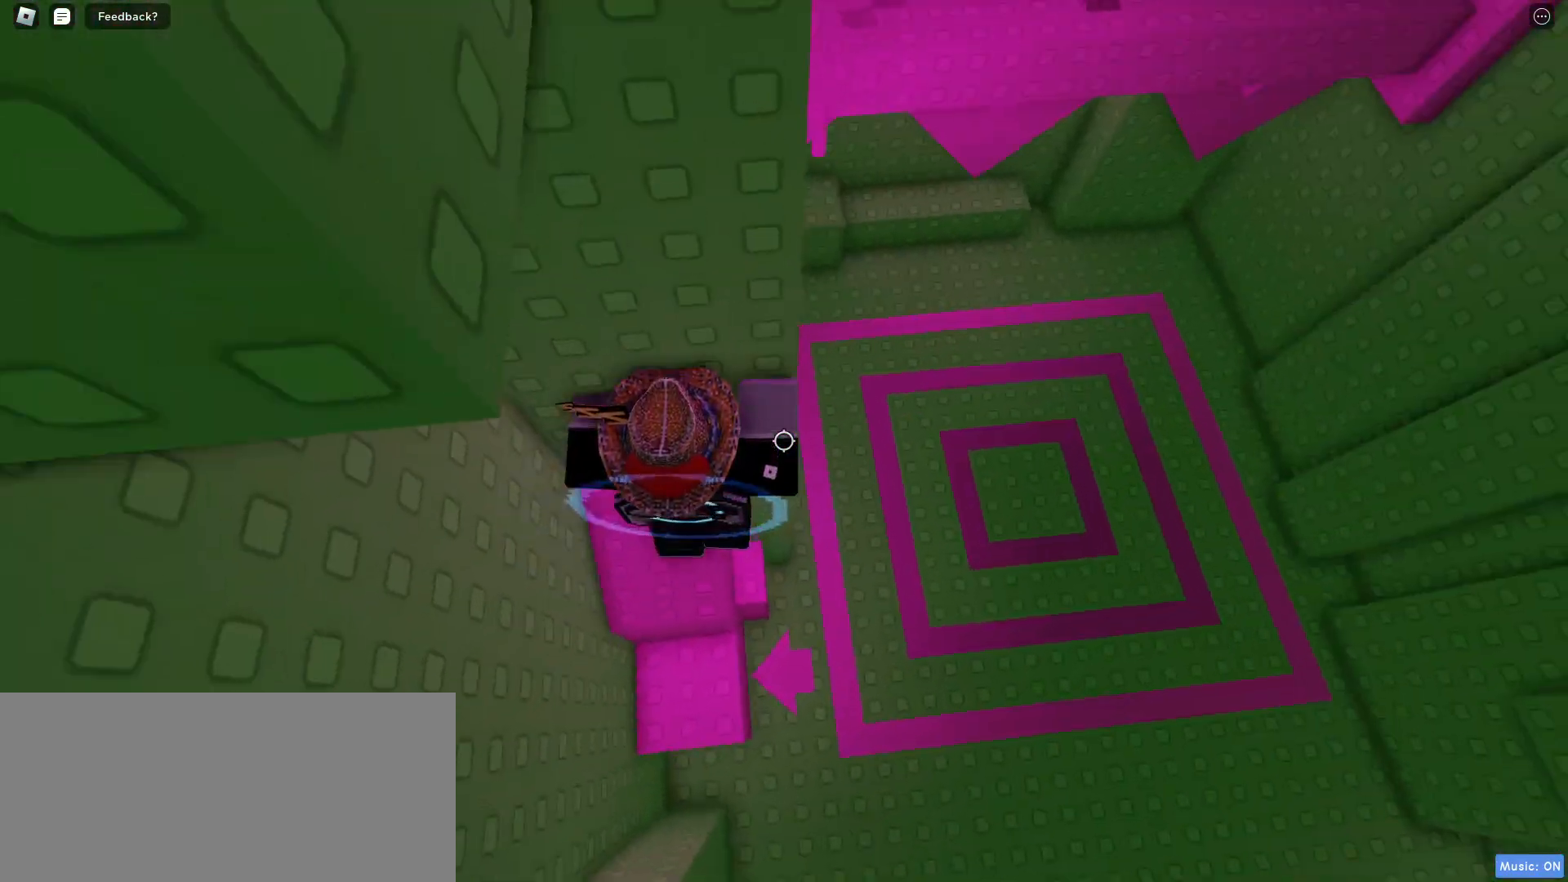
{"keys": ["d", "space"], "mouse": [], "events": [[167, "d", "down"], [333, "space", "down"]]}
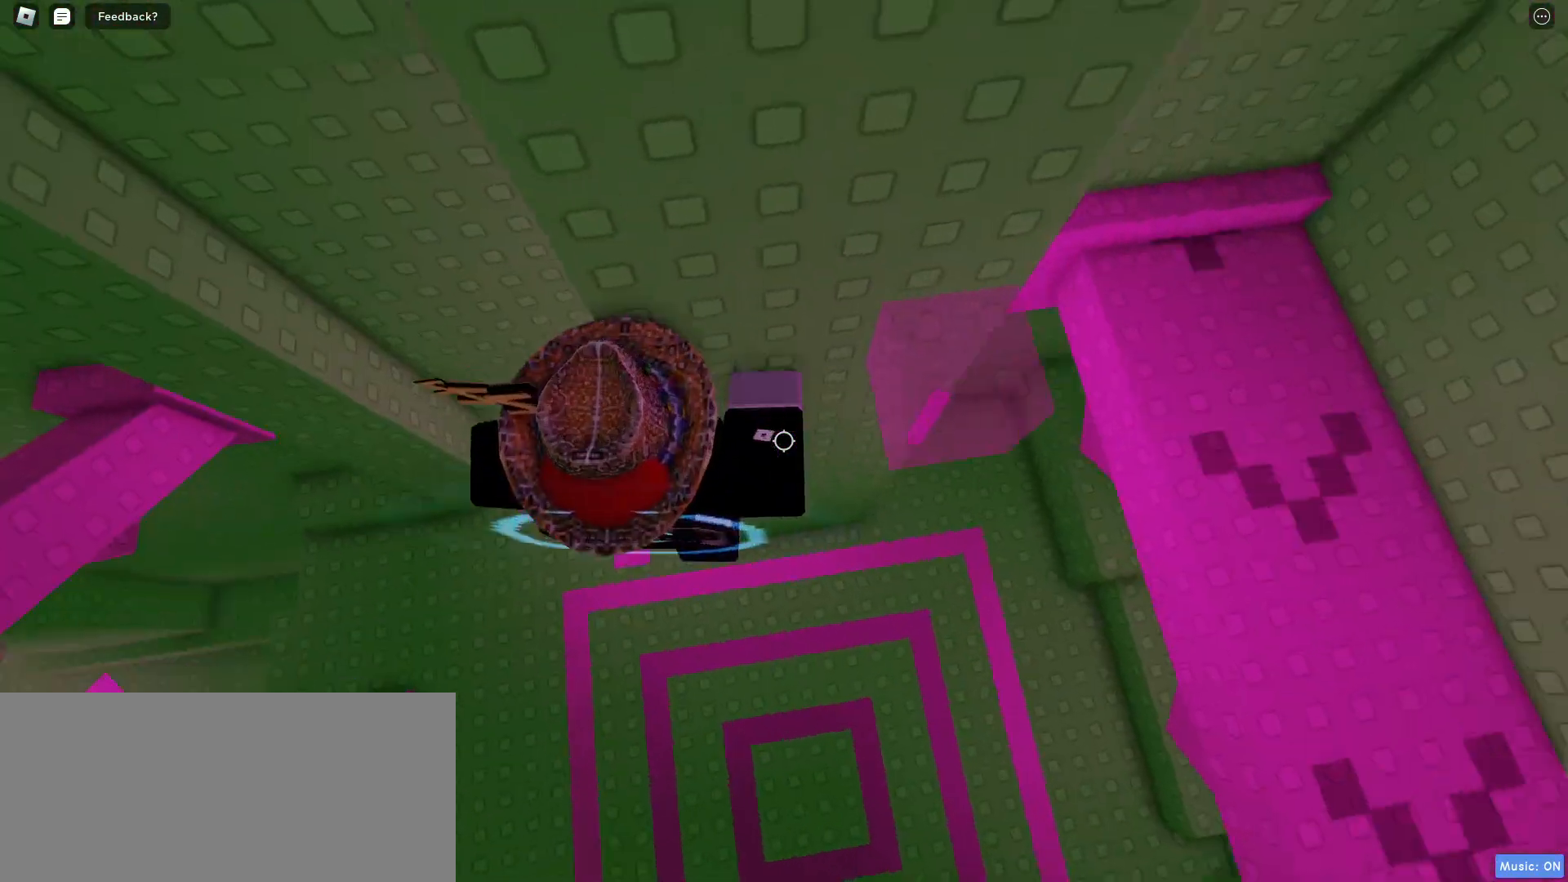
{"keys": ["d"], "mouse": [], "events": [[17, "space", "up"]]}
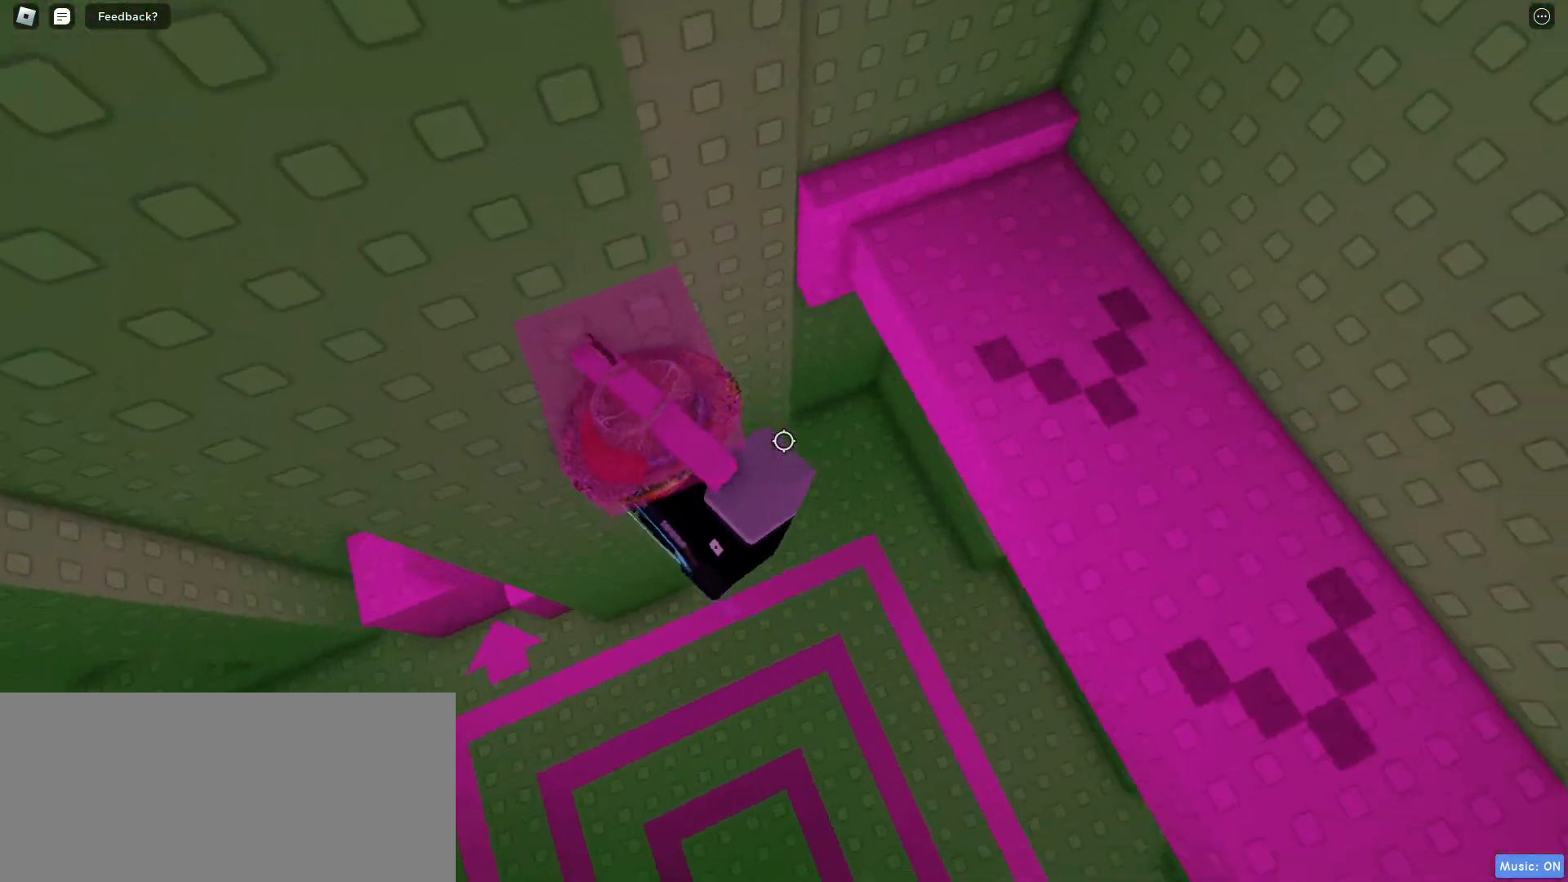
{"keys": ["w"], "mouse": [], "events": [[50, "w", "down"], [67, "w", "up"], [100, "d", "up"], [333, "space", "down"], [350, "w", "down"], [467, "space", "up"]]}
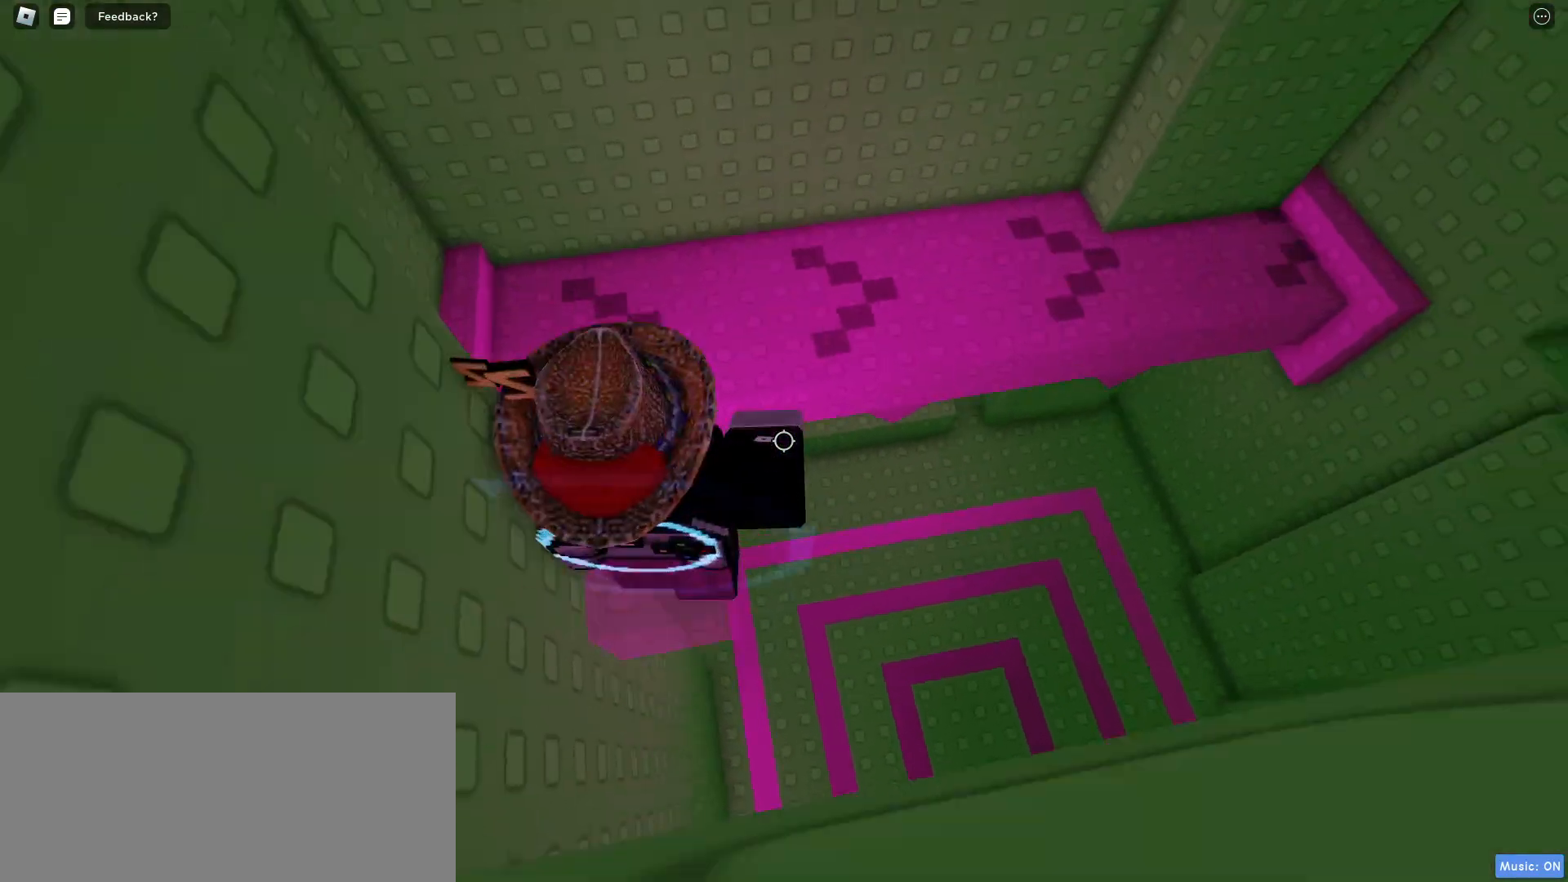
{"keys": [], "mouse": [], "events": [[250, "a", "down"], [400, "a", "up"], [417, "w", "up"]]}
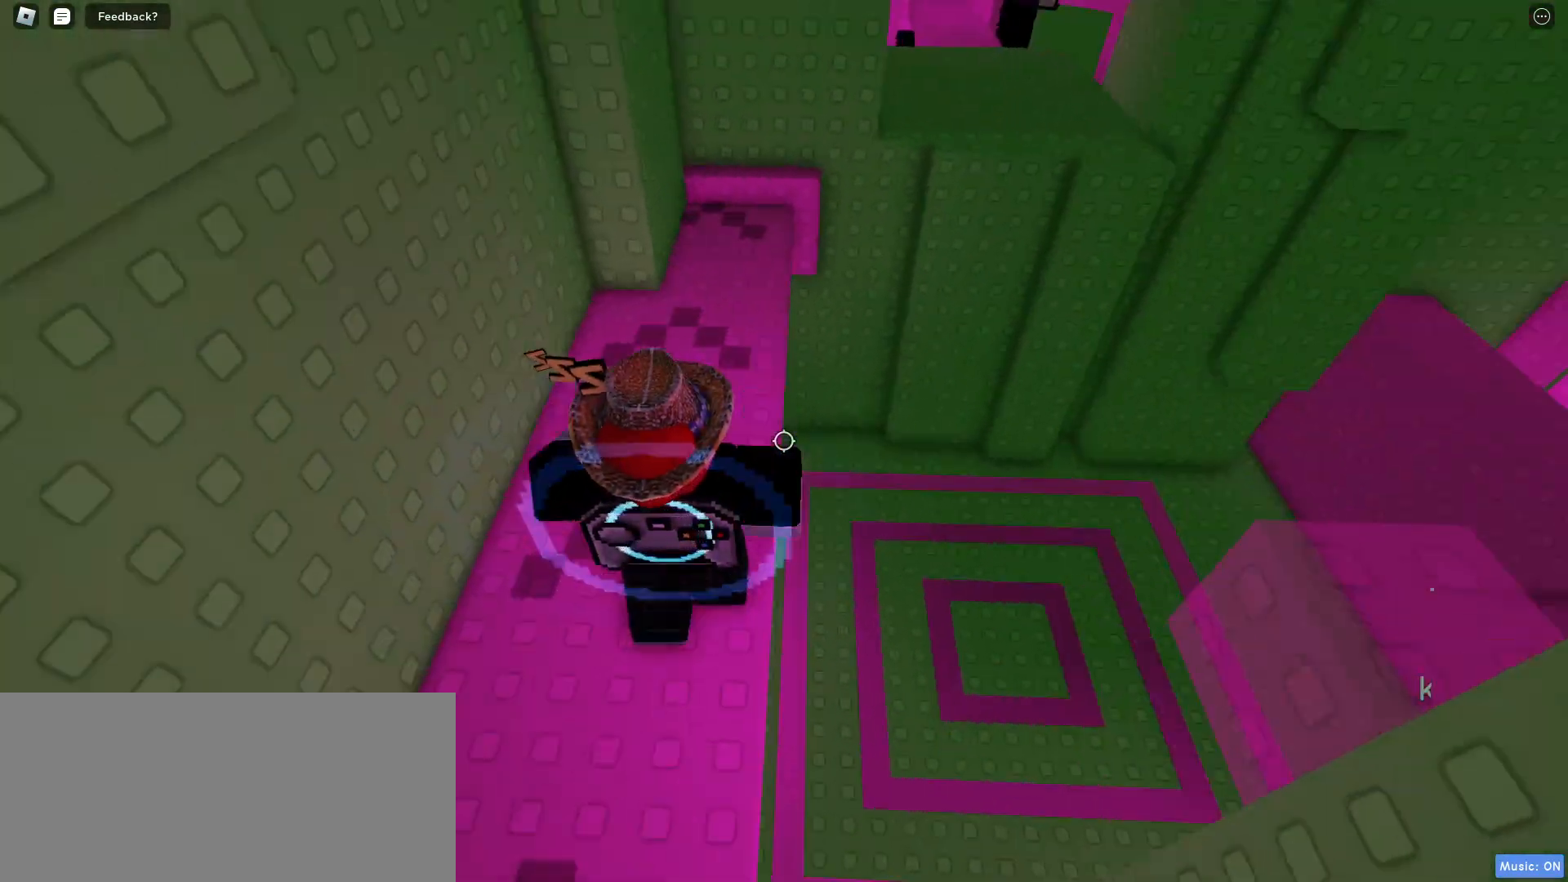
{"keys": ["d"], "mouse": [], "events": [[500, "d", "down"]]}